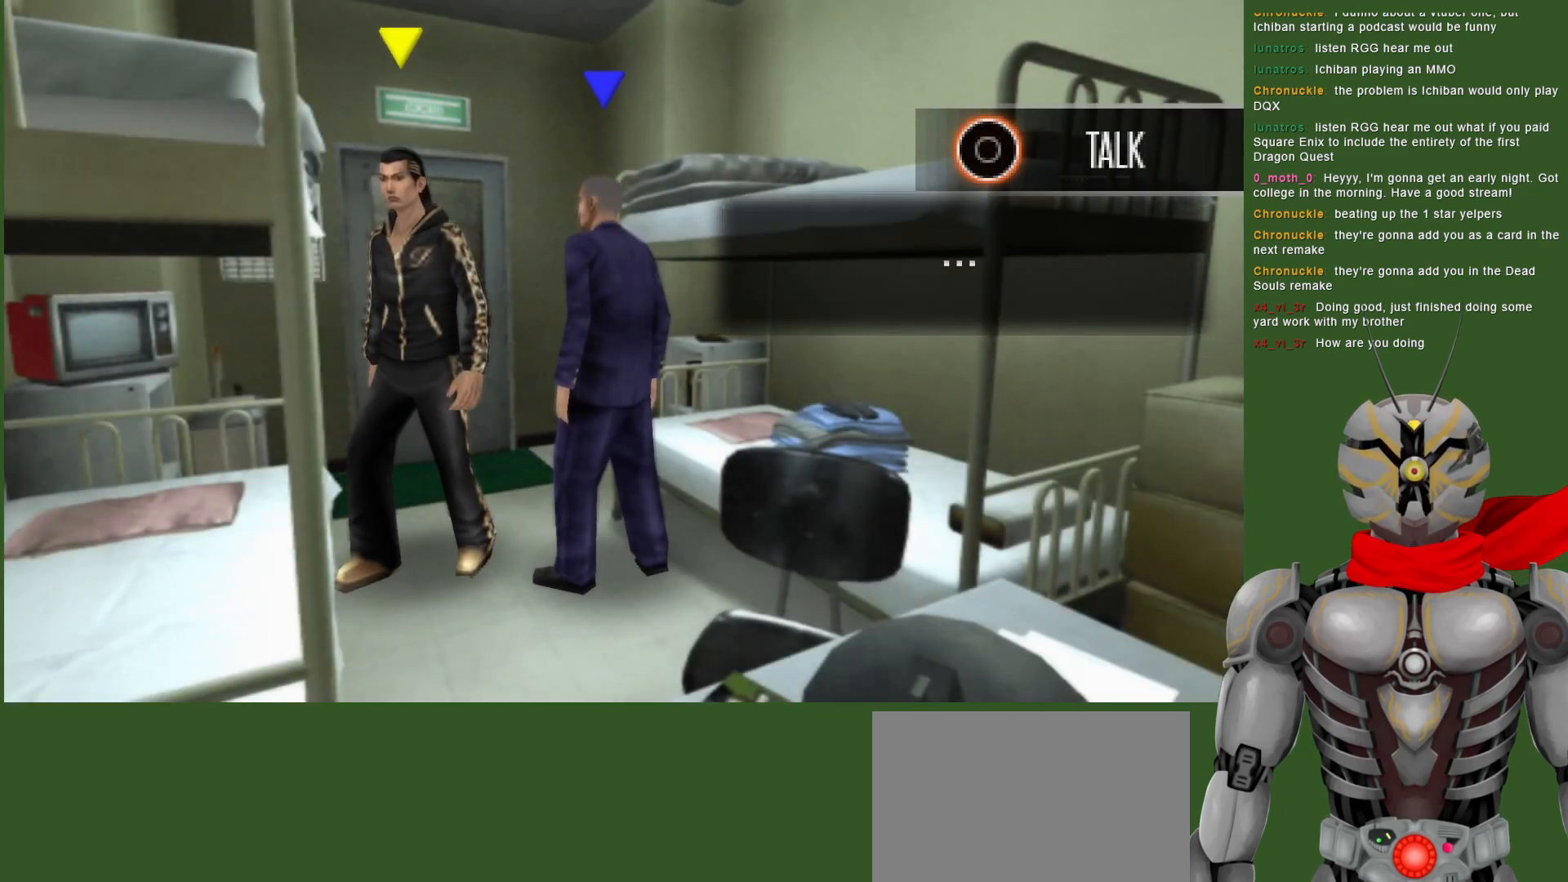
Gameplay with a controller (PlayStation layout); each line is a JSON object with the inputs held at the frame after it. "events" lists button and stick changes between this image and that frame as [ms after this image, input, new state], when the widget could be followed in between.
{"buttons": [], "left_stick": "down-right", "right_stick": "center", "events": [[200, "left_stick", "down-right"]]}
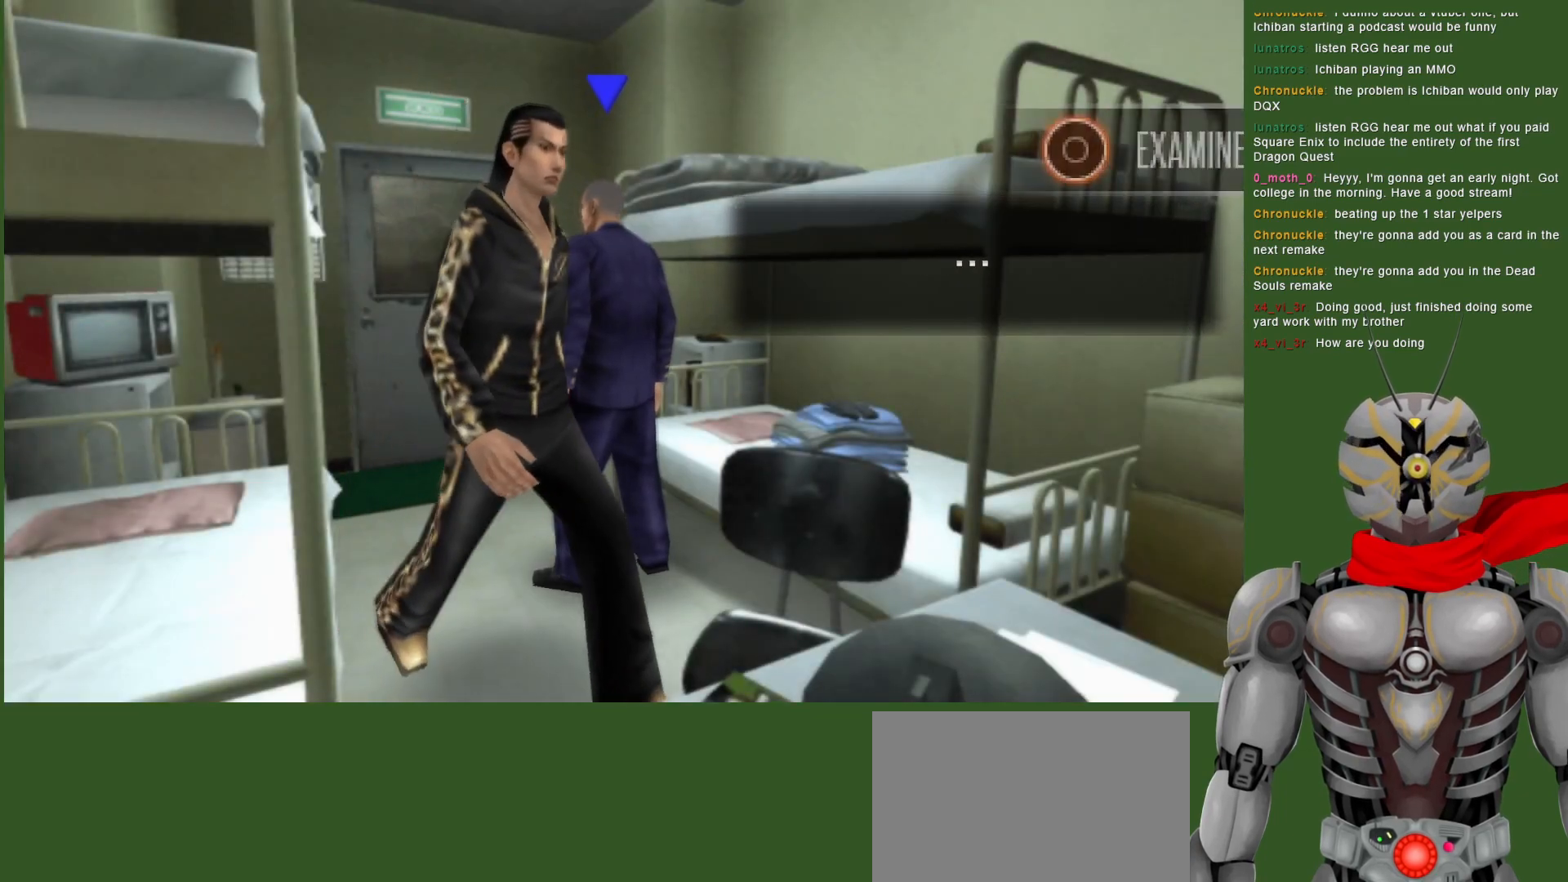
{"buttons": [], "left_stick": "center", "right_stick": "center", "events": [[67, "left_stick", "right"], [317, "left_stick", "center"]]}
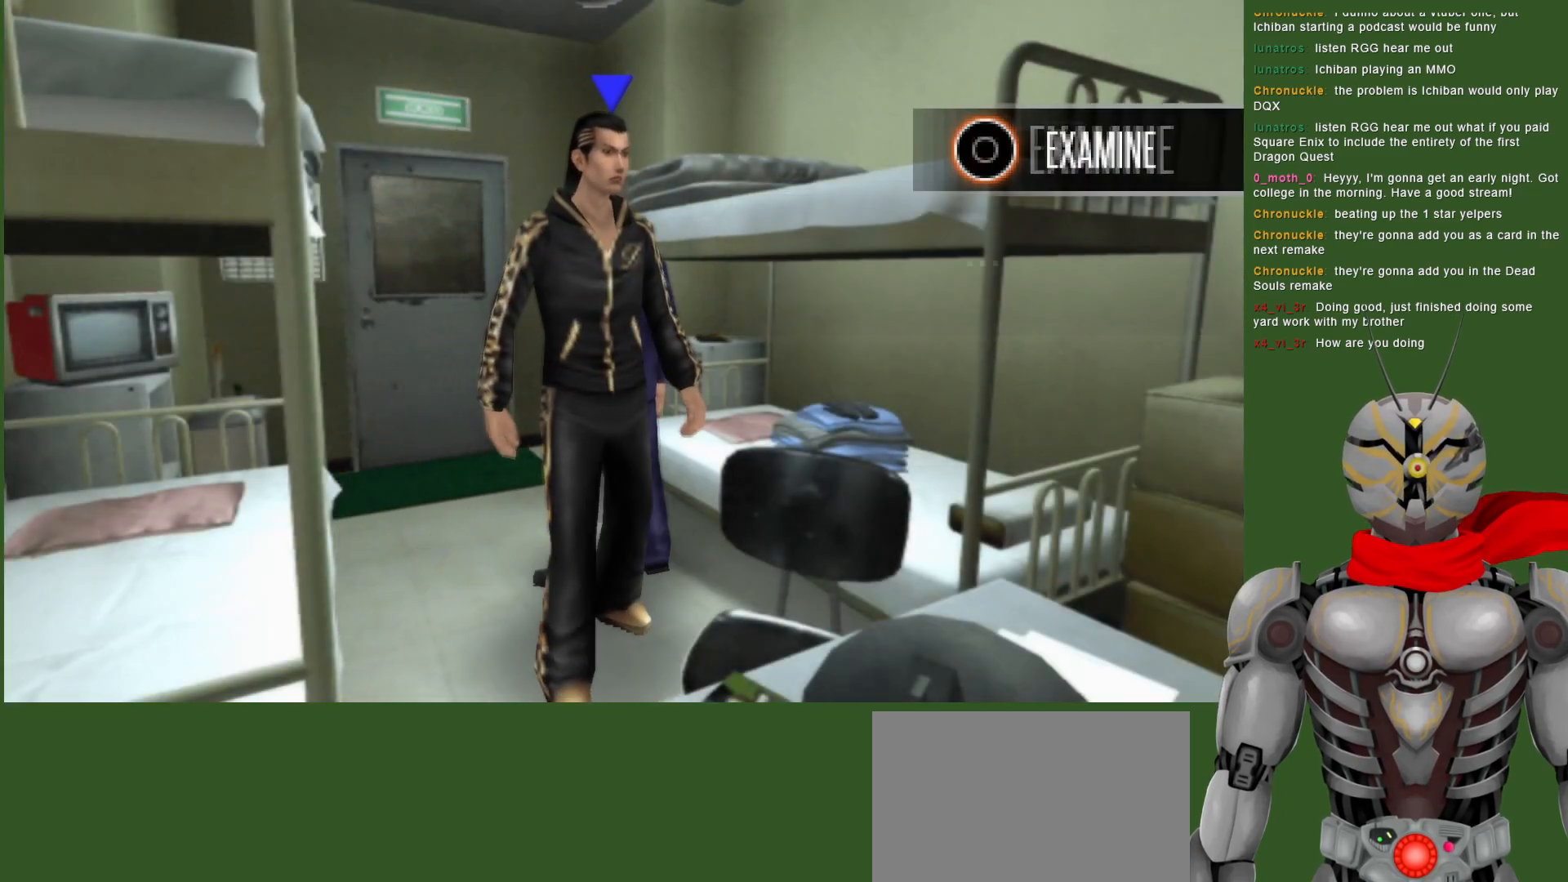
{"buttons": [], "left_stick": "down-right", "right_stick": "center", "events": [[167, "left_stick", "down-left"], [383, "left_stick", "down"], [500, "left_stick", "down-right"]]}
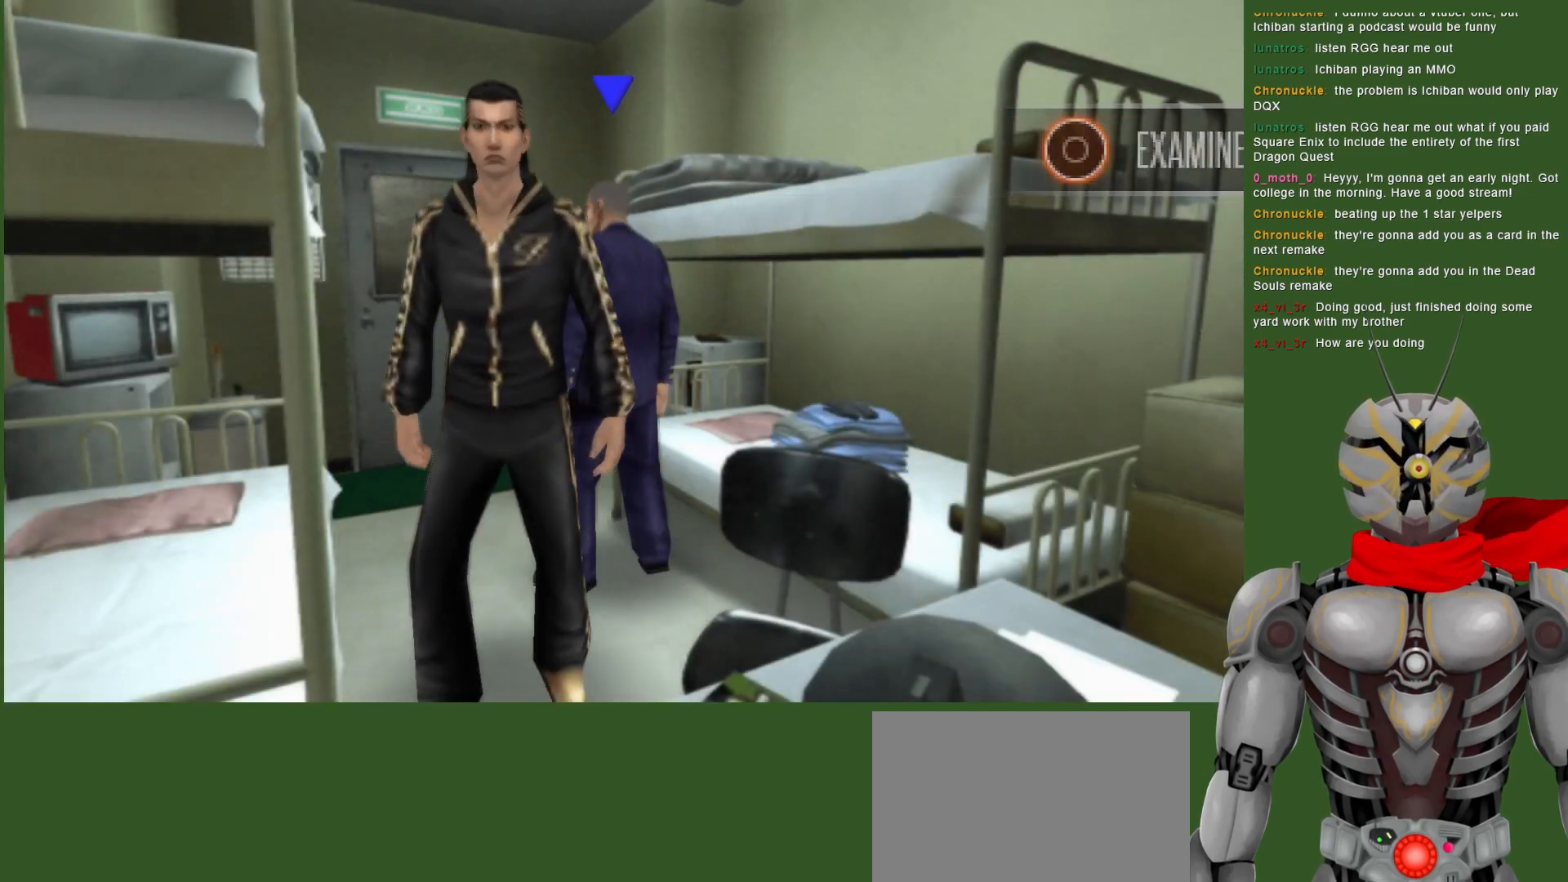
{"buttons": [], "left_stick": "center", "right_stick": "center", "events": [[133, "left_stick", "center"], [233, "CIRCLE", "down"], [383, "CIRCLE", "up"]]}
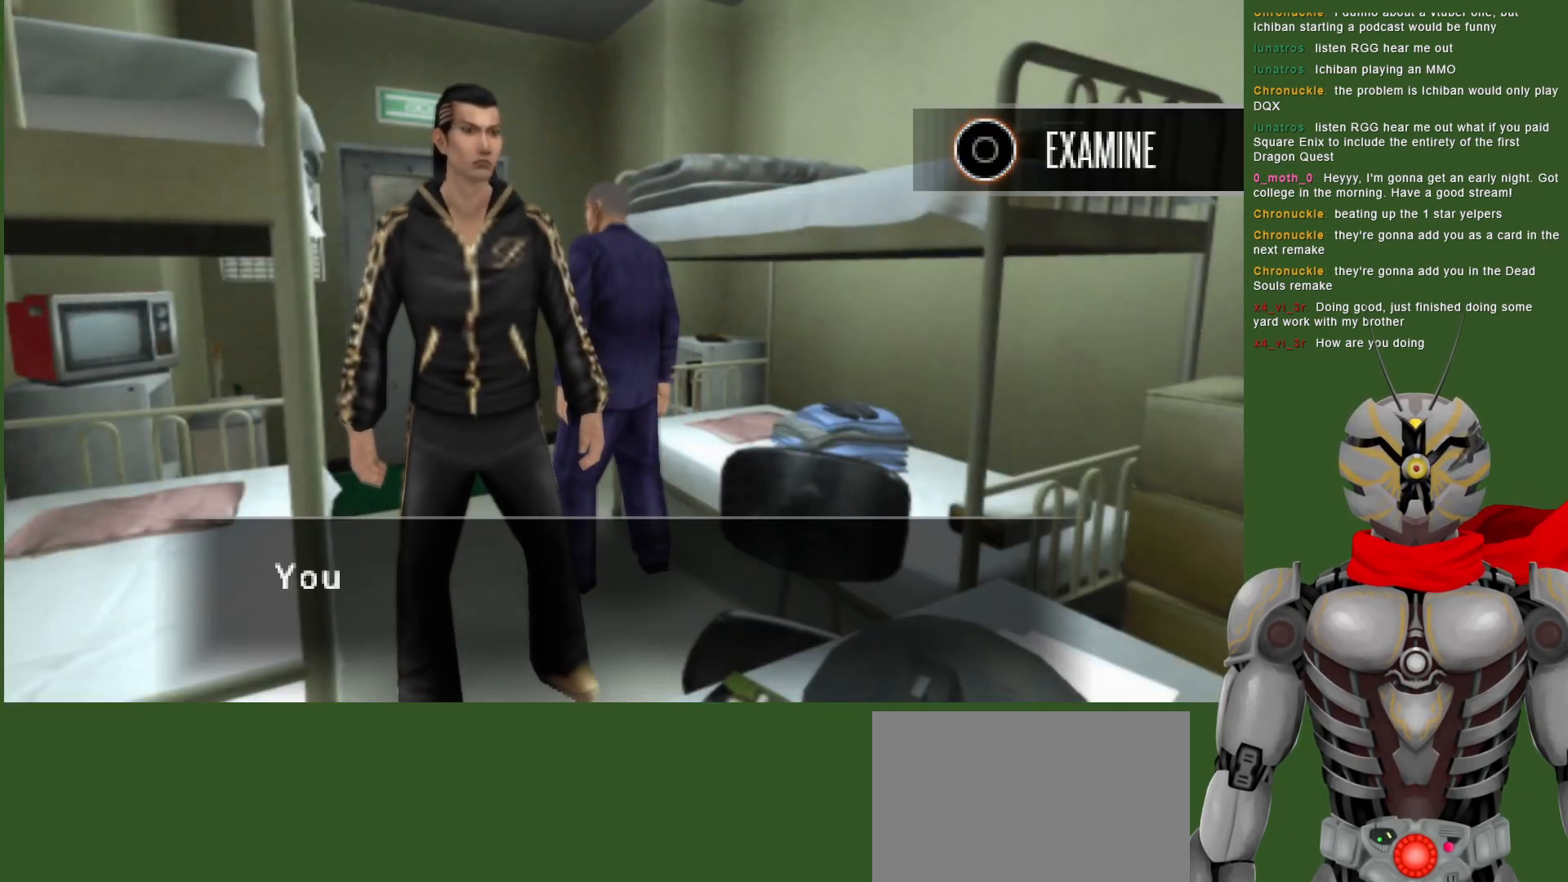
{"buttons": [], "left_stick": "center", "right_stick": "center", "events": [[233, "CIRCLE", "down"], [350, "CIRCLE", "up"]]}
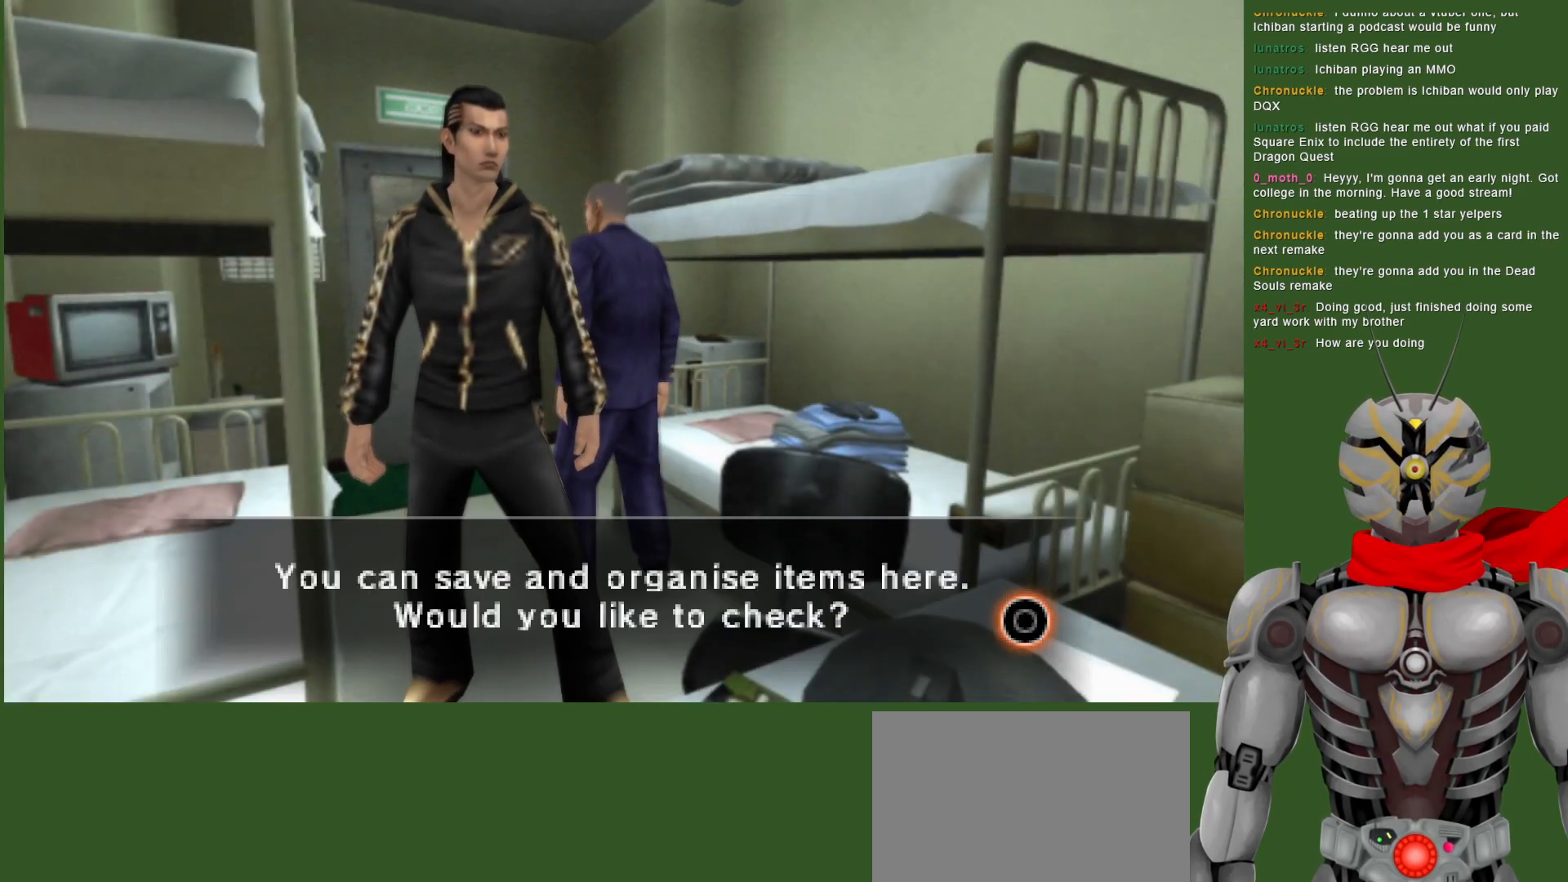
{"buttons": [], "left_stick": "center", "right_stick": "center", "events": [[17, "CIRCLE", "down"], [150, "CIRCLE", "up"]]}
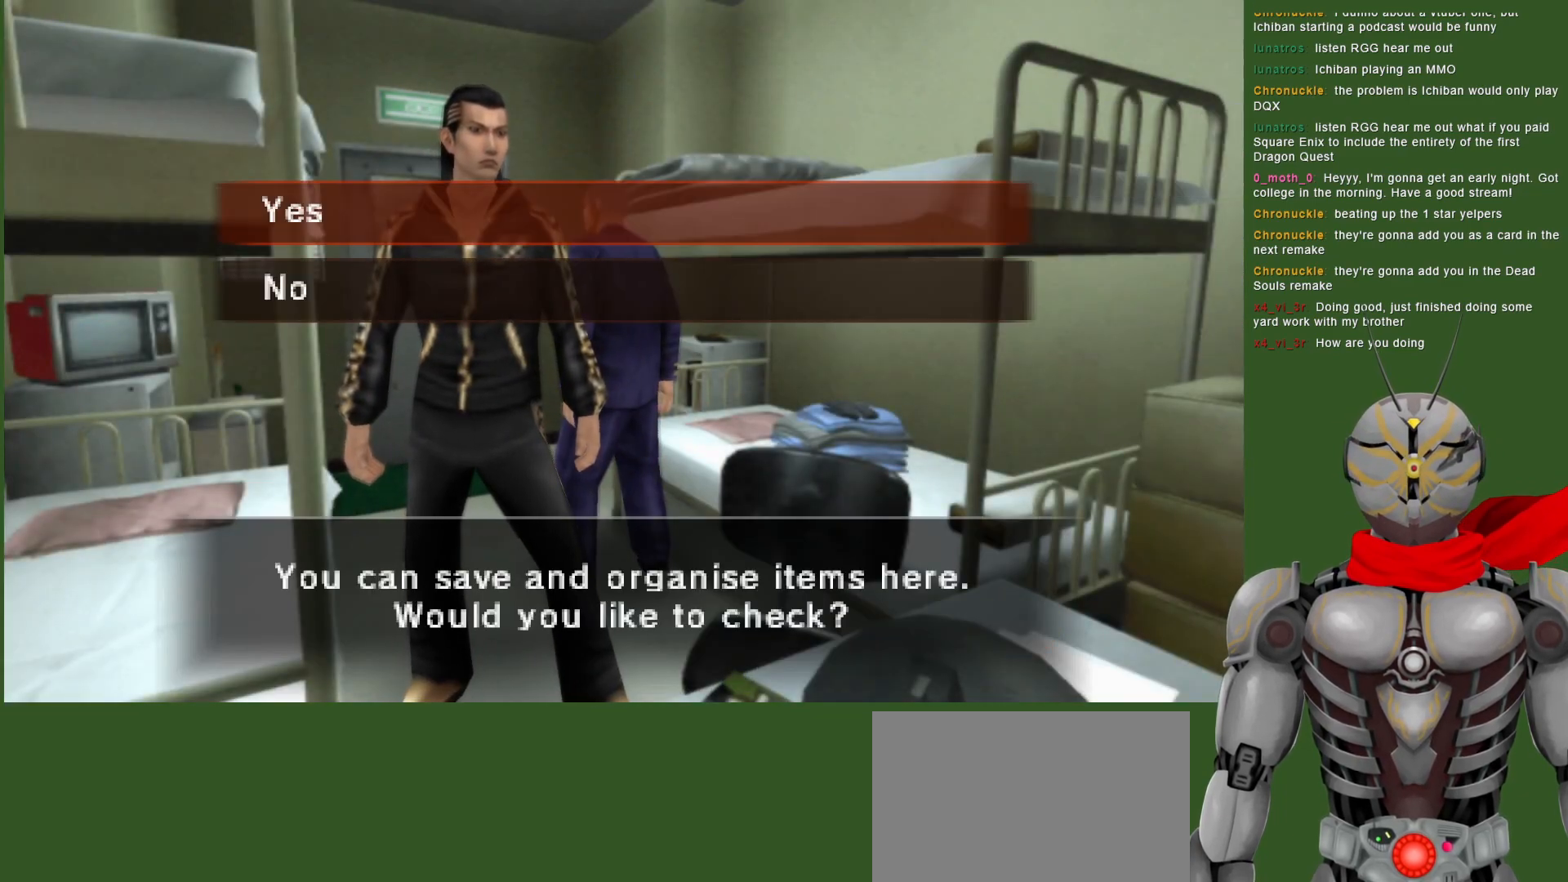
{"buttons": ["CIRCLE"], "left_stick": "center", "right_stick": "center", "events": [[450, "CIRCLE", "down"]]}
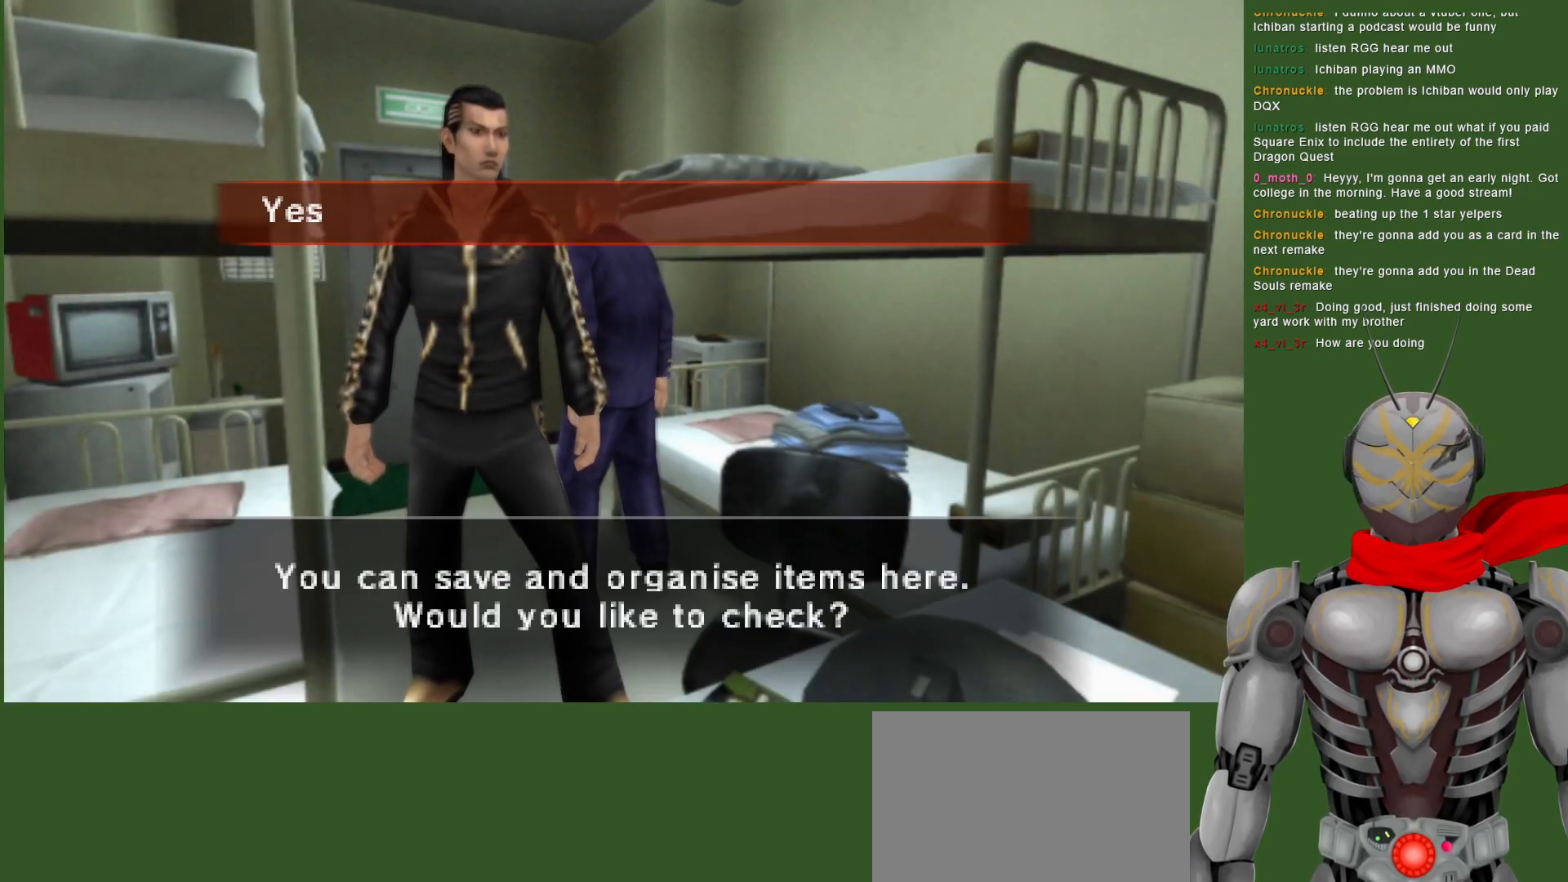
{"buttons": [], "left_stick": "center", "right_stick": "center", "events": [[67, "CIRCLE", "up"]]}
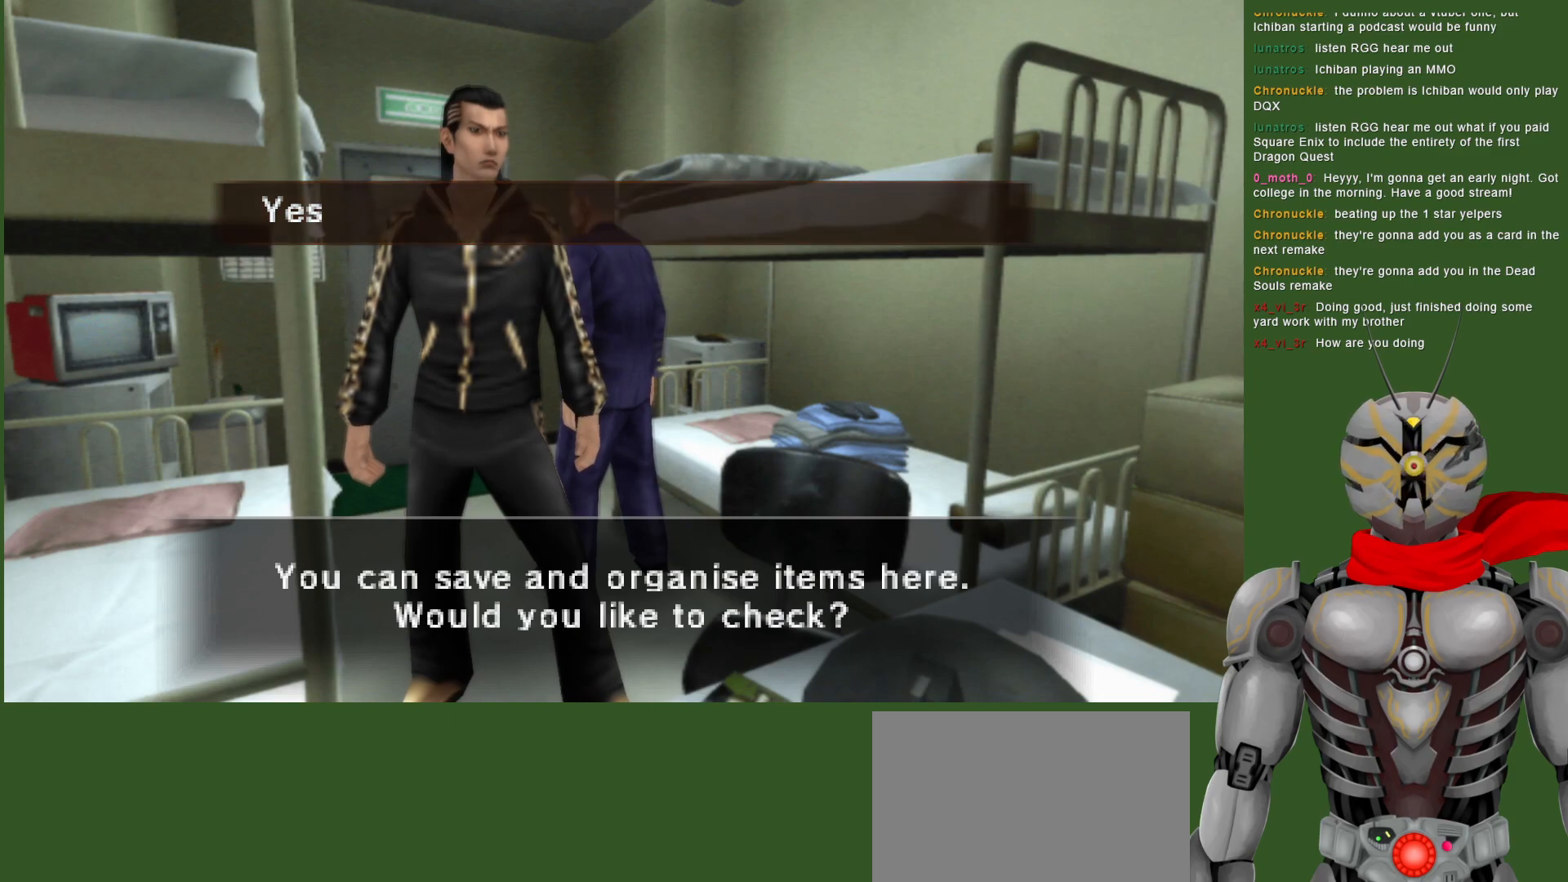
{"buttons": [], "left_stick": "center", "right_stick": "center", "events": []}
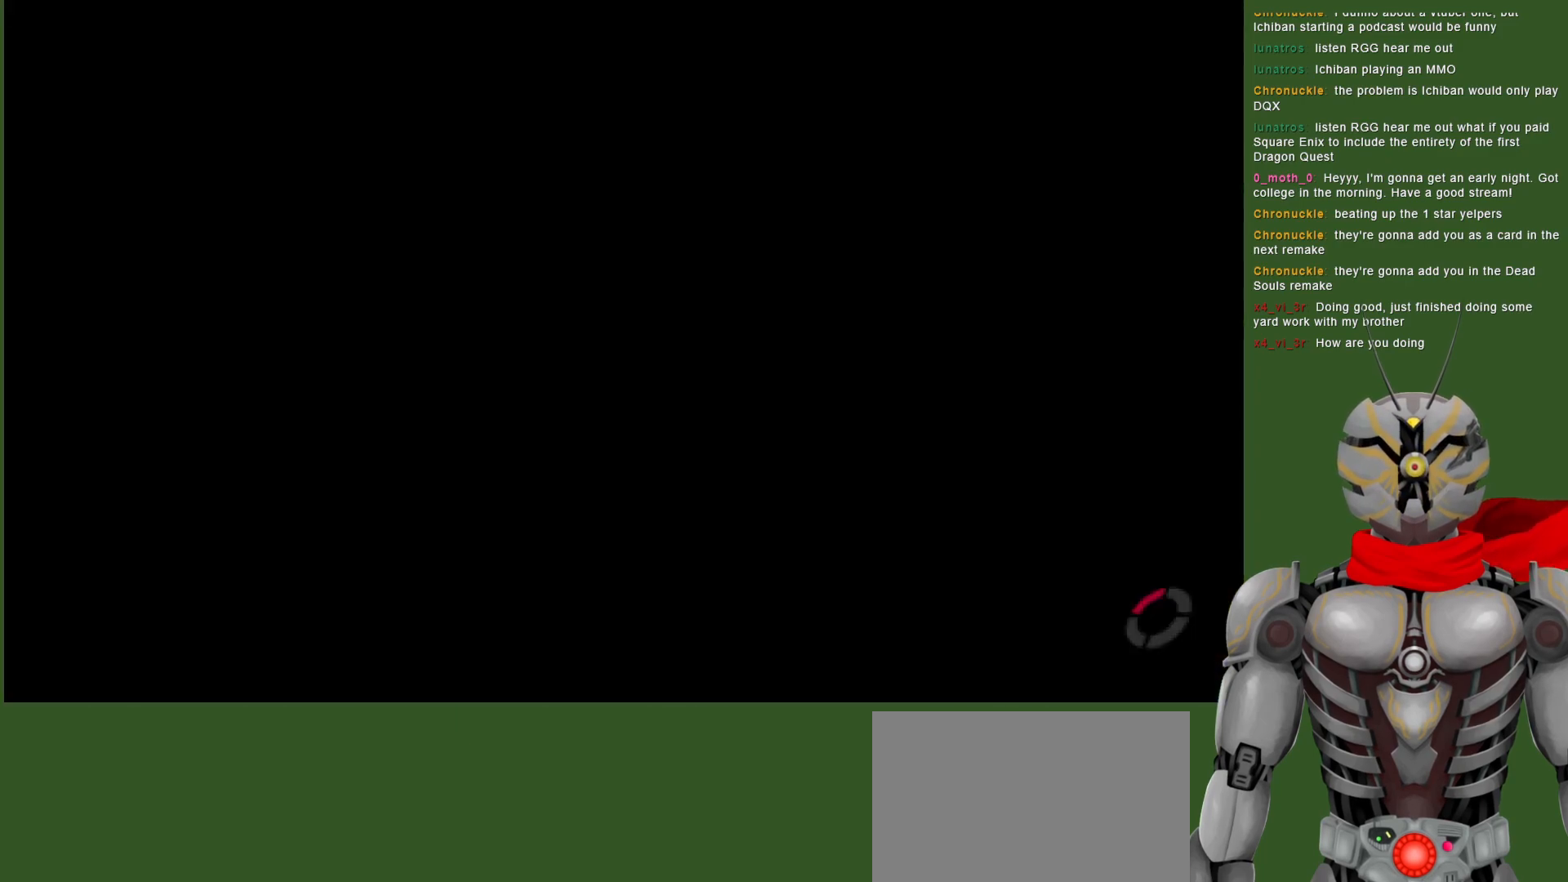
{"buttons": [], "left_stick": "center", "right_stick": "center", "events": []}
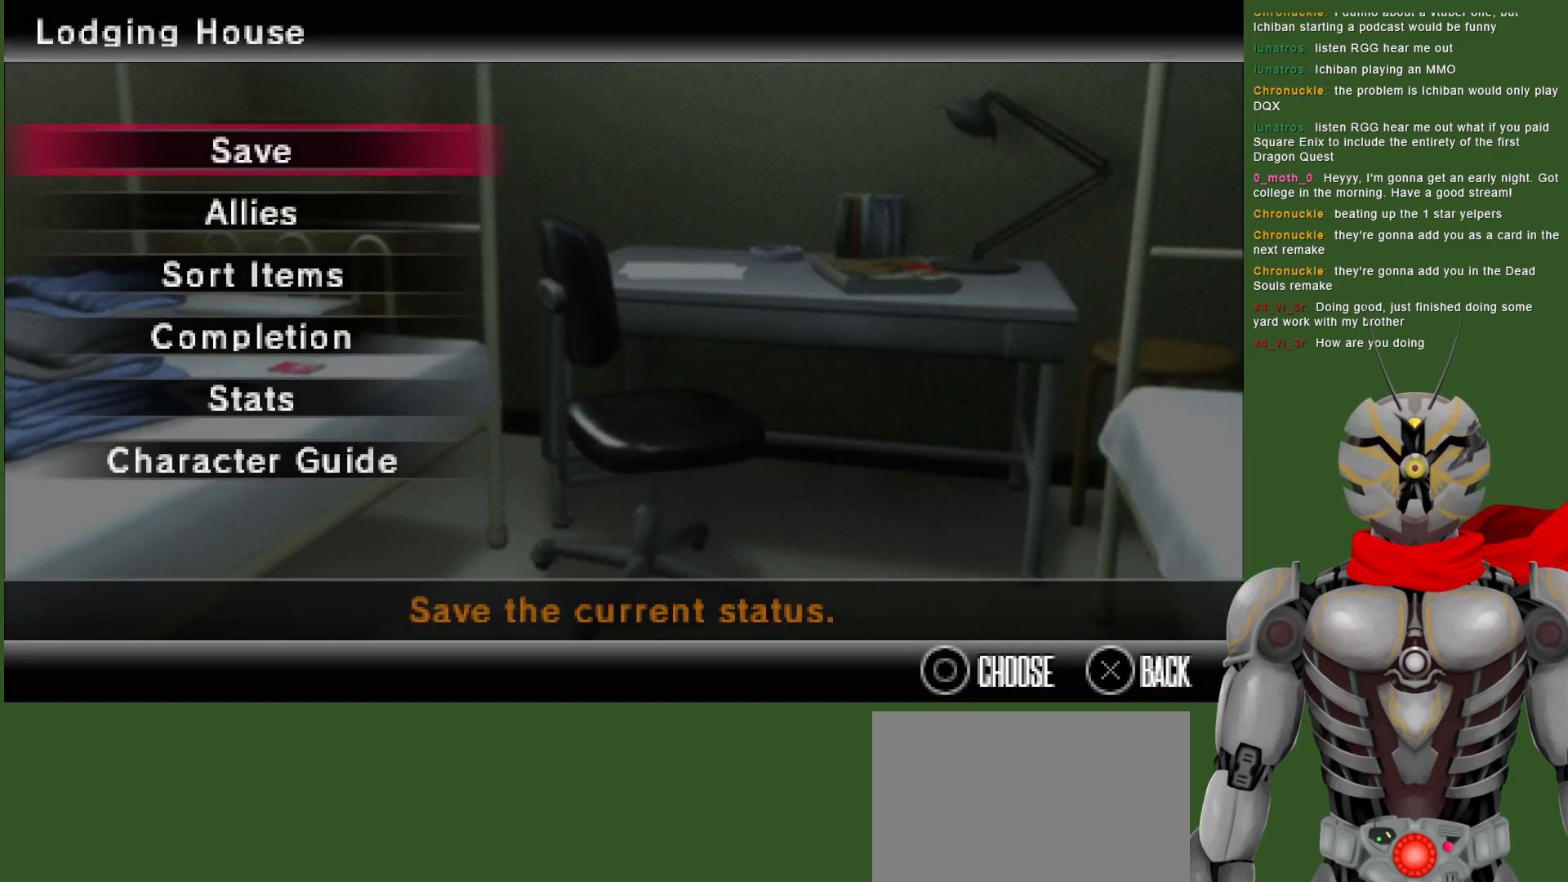
{"buttons": [], "left_stick": "center", "right_stick": "center", "events": []}
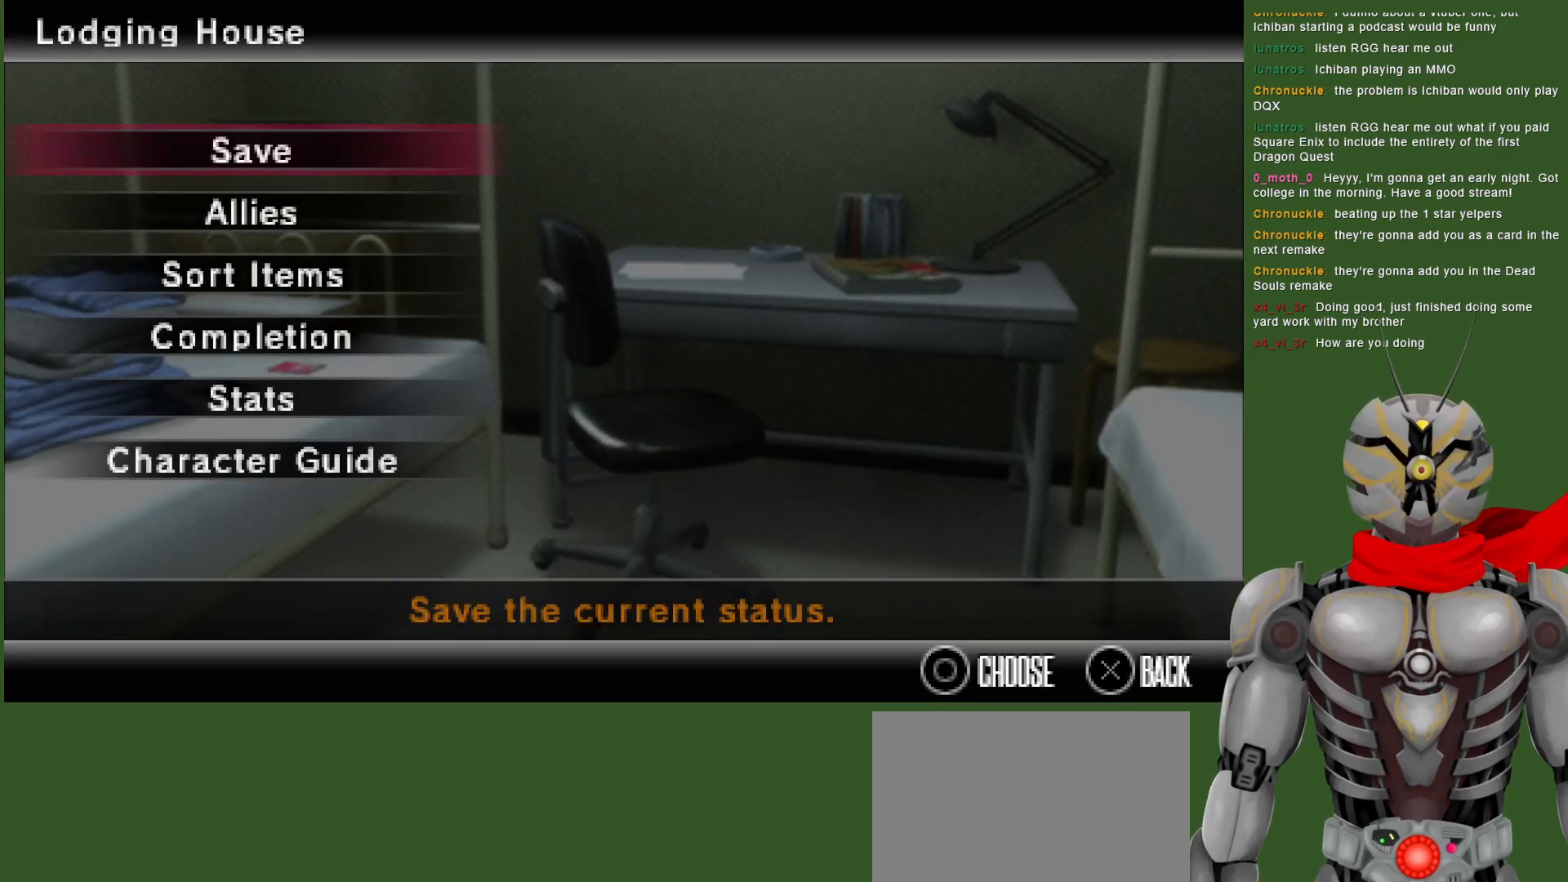
{"buttons": ["CIRCLE"], "left_stick": "center", "right_stick": "center", "events": [[400, "CIRCLE", "down"]]}
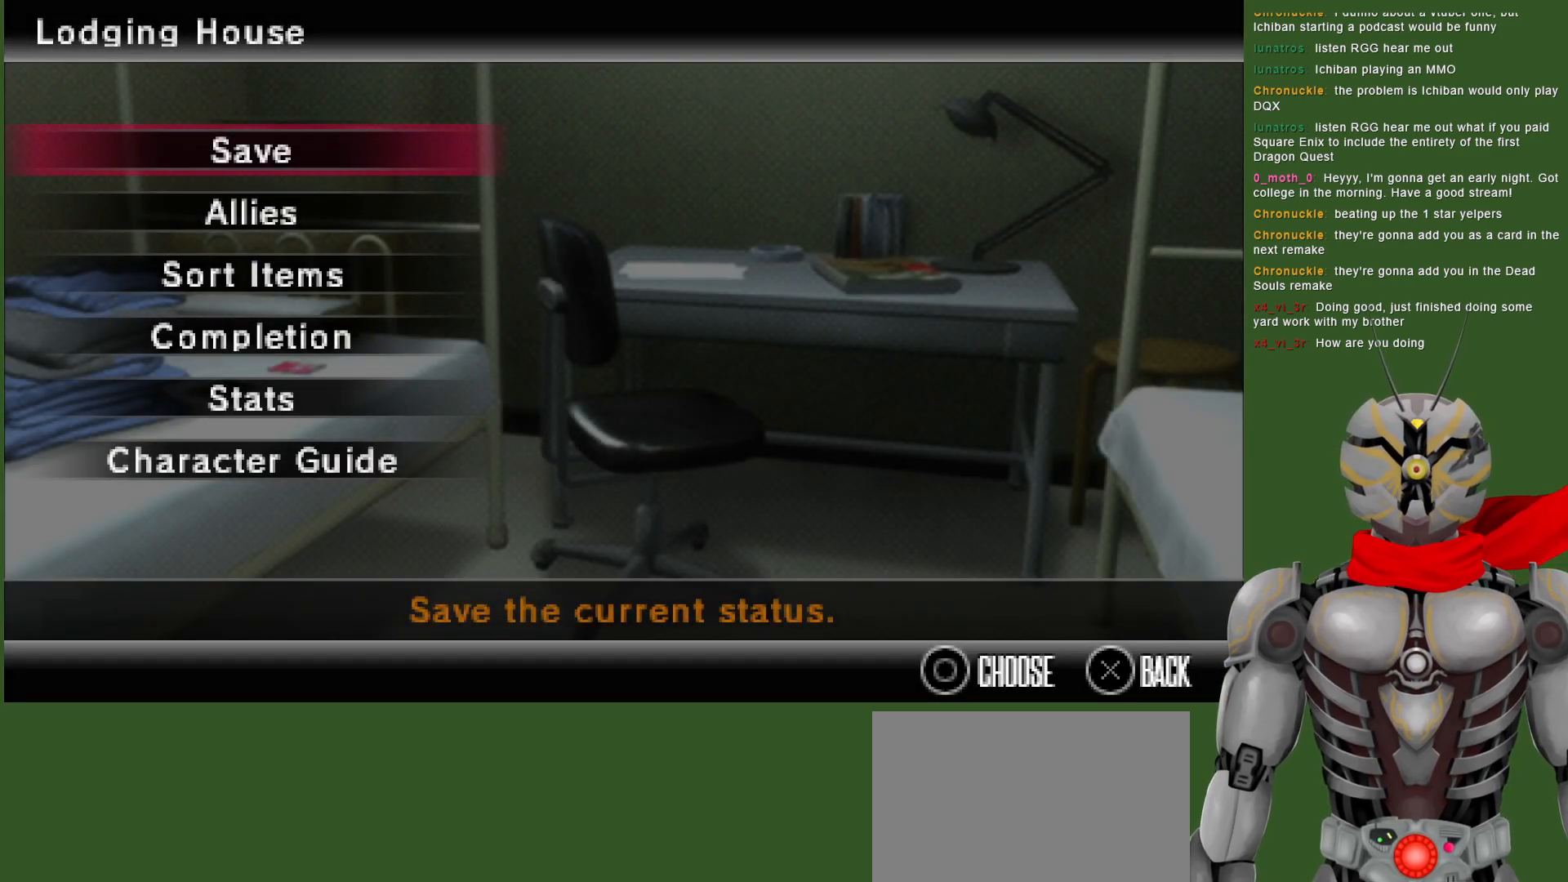
{"buttons": [], "left_stick": "center", "right_stick": "center", "events": [[33, "CIRCLE", "up"]]}
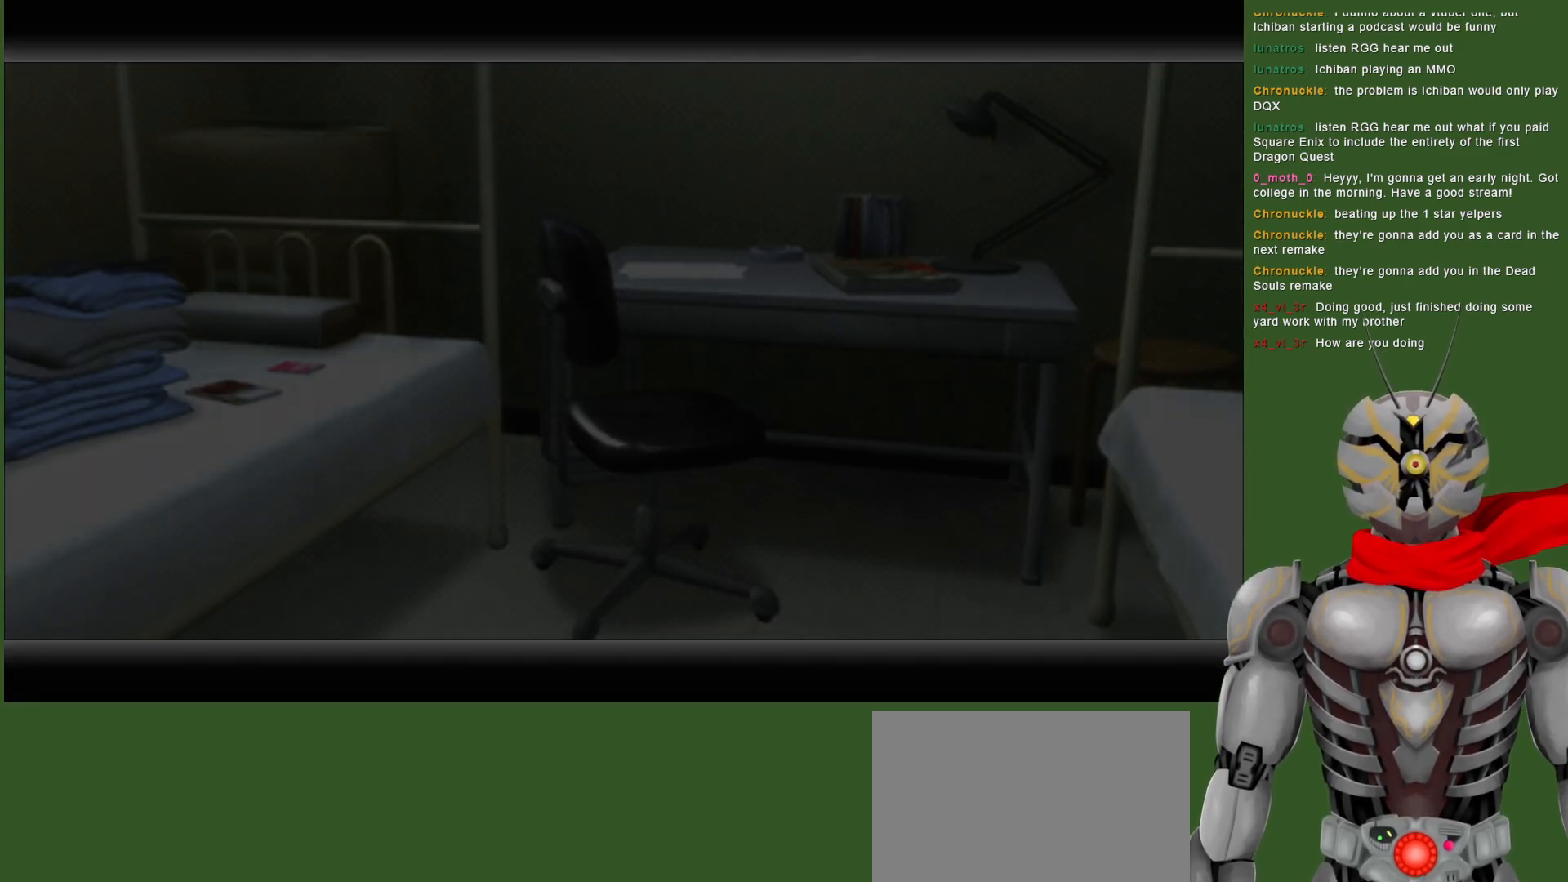
{"buttons": [], "left_stick": "center", "right_stick": "center", "events": []}
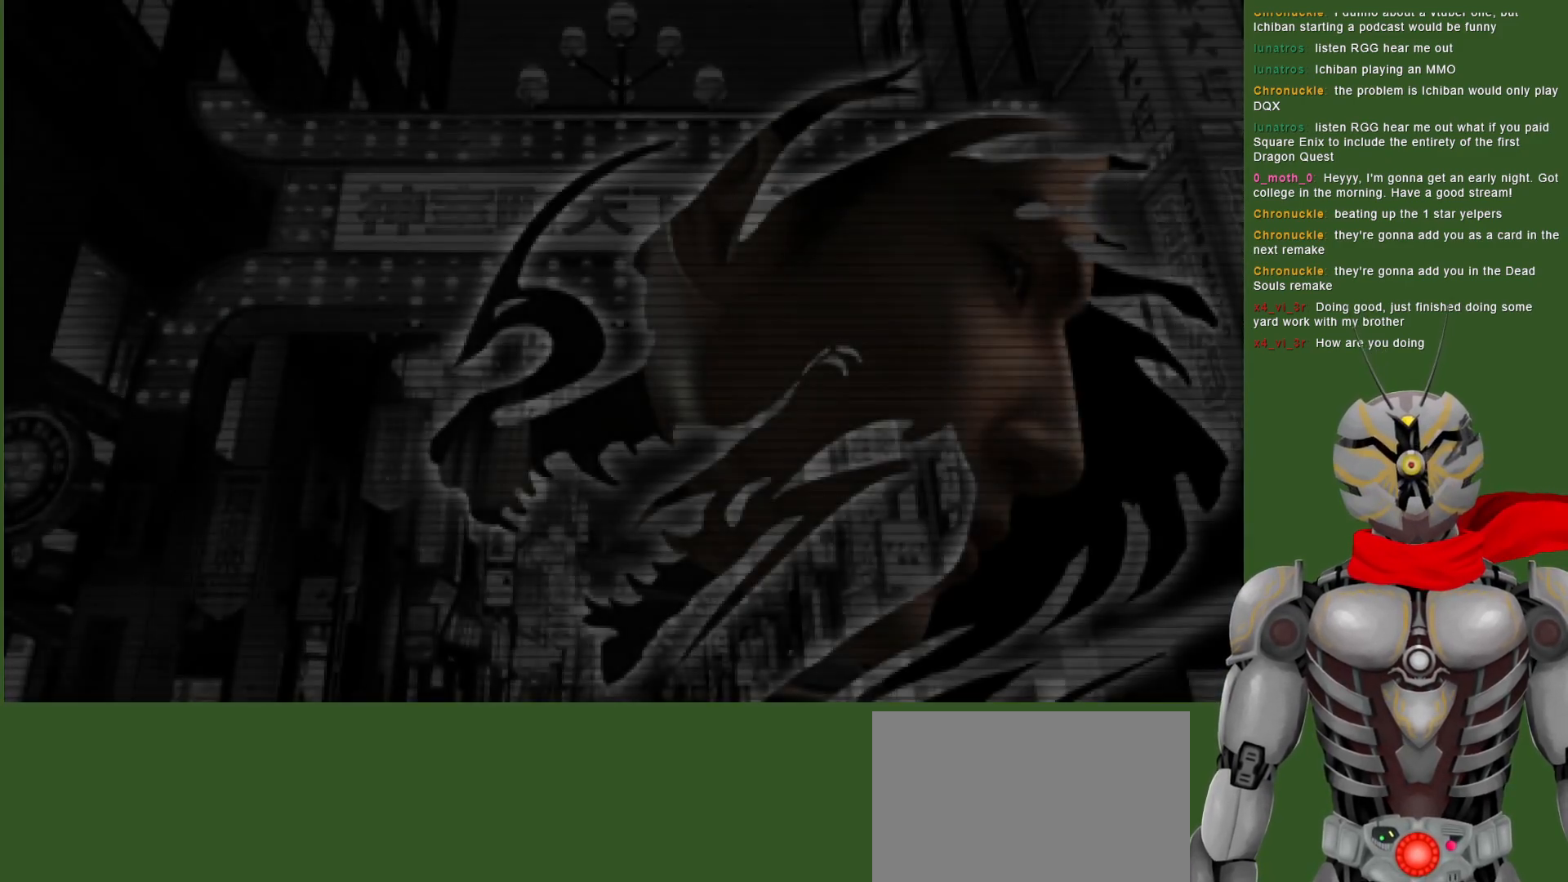
{"buttons": [], "left_stick": "center", "right_stick": "center", "events": []}
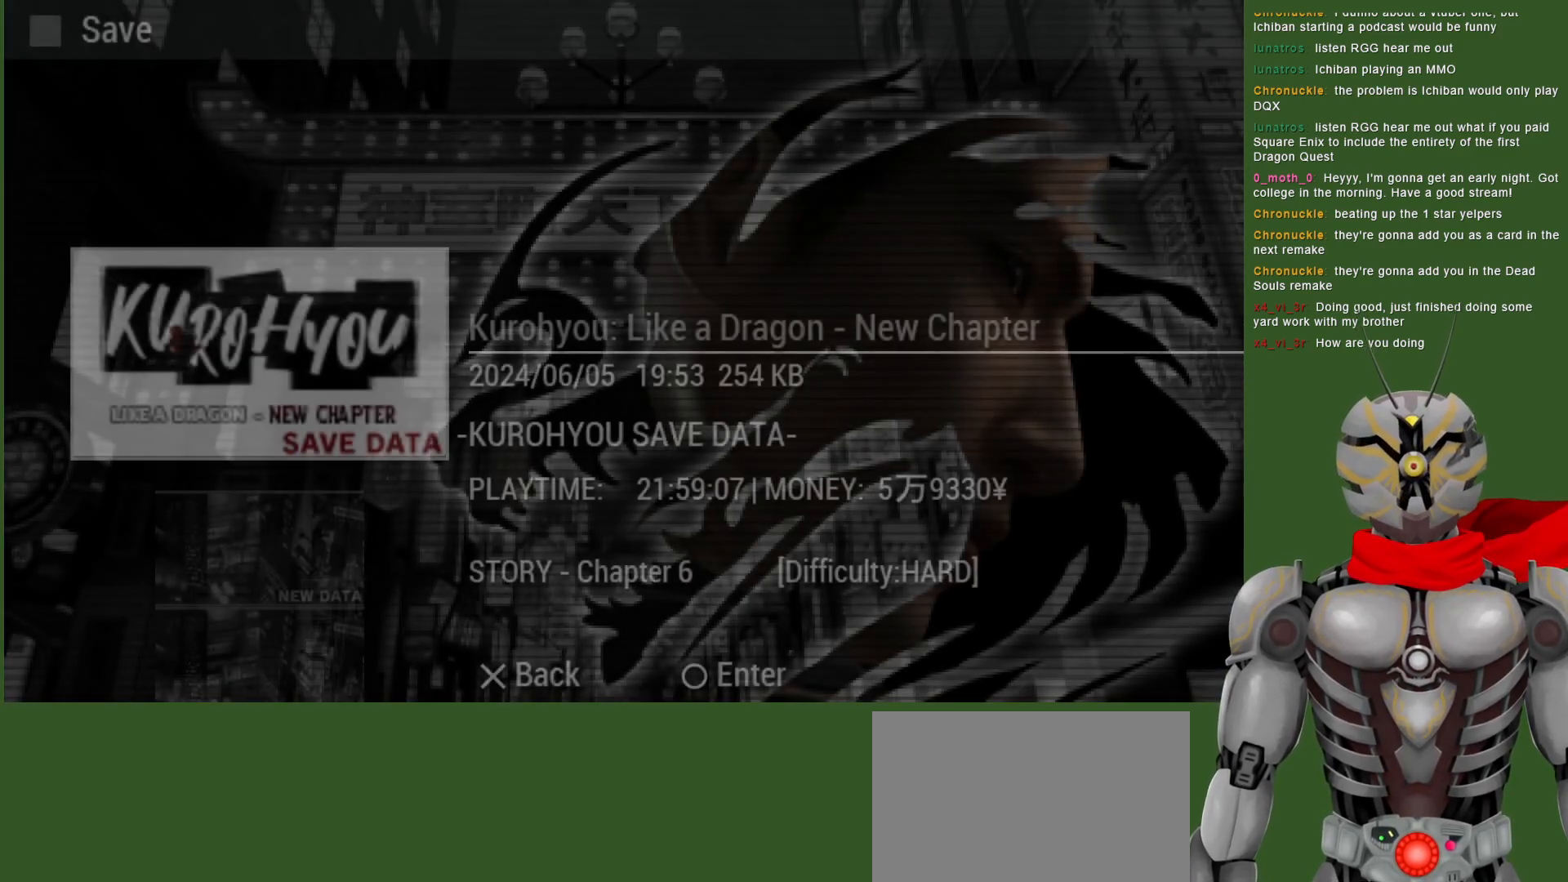
{"buttons": [], "left_stick": "center", "right_stick": "center", "events": [[317, "CIRCLE", "down"], [417, "CIRCLE", "up"]]}
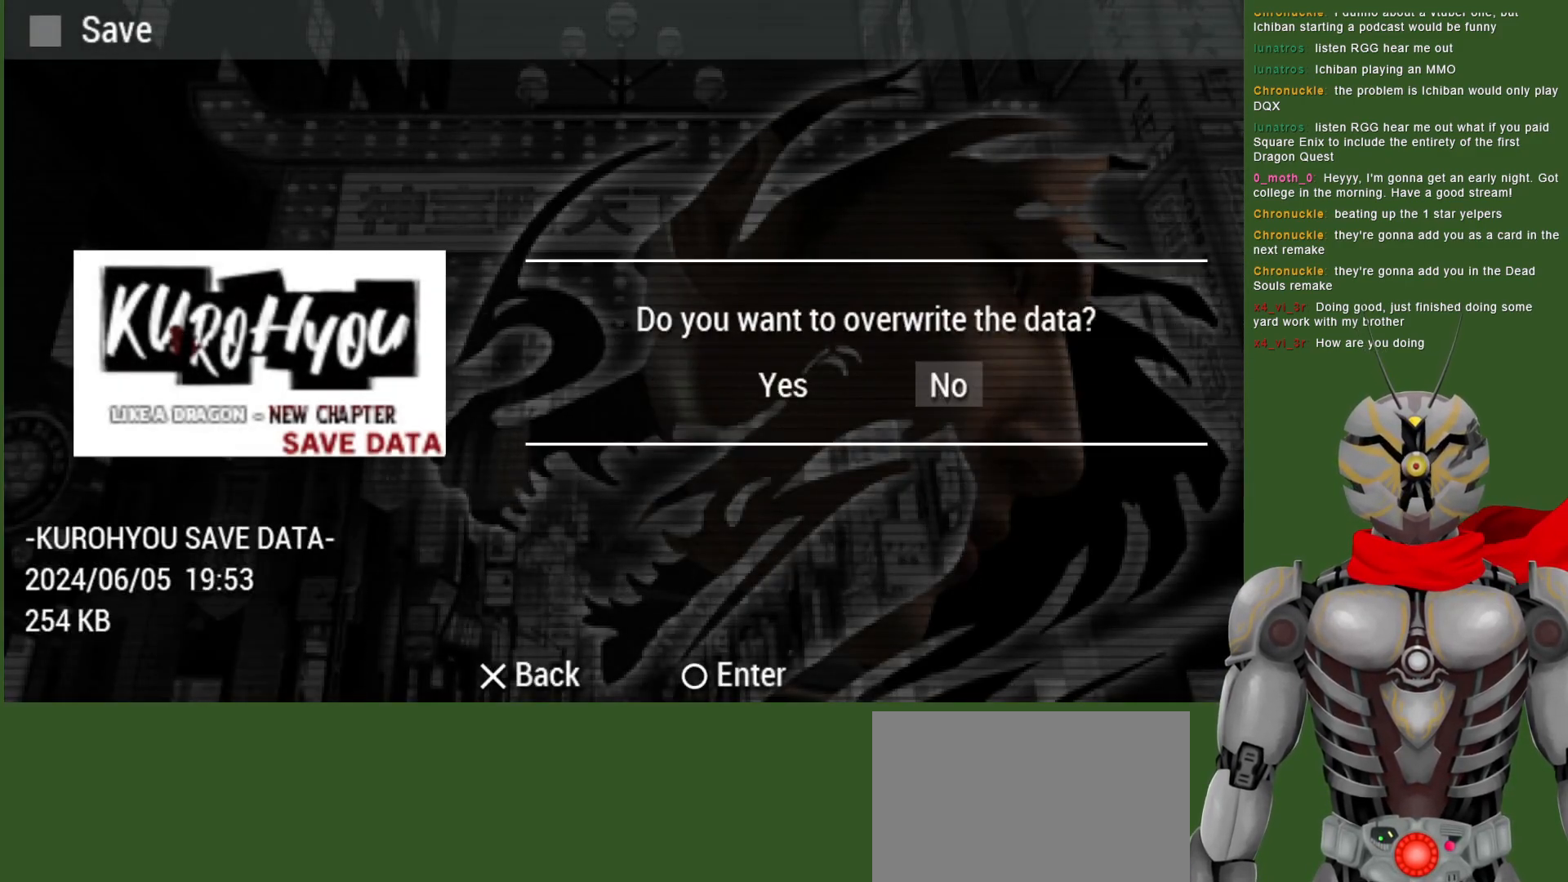
{"buttons": ["CIRCLE"], "left_stick": "center", "right_stick": "center", "events": [[333, "DPAD_LEFT", "down"], [433, "CIRCLE", "down"], [450, "DPAD_LEFT", "up"]]}
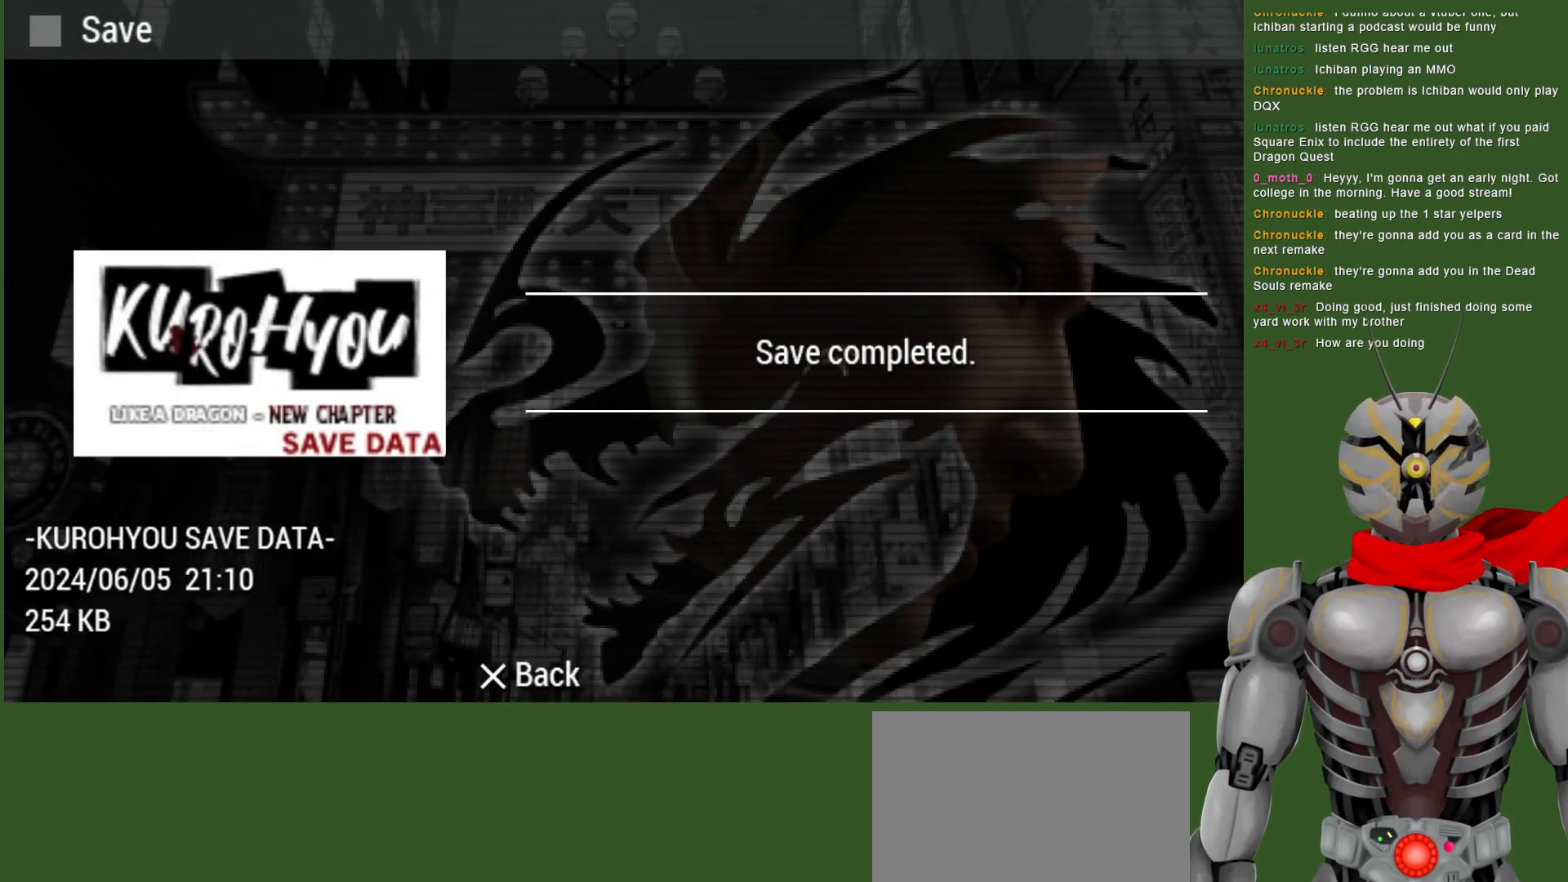
{"buttons": [], "left_stick": "center", "right_stick": "center", "events": [[83, "CIRCLE", "up"]]}
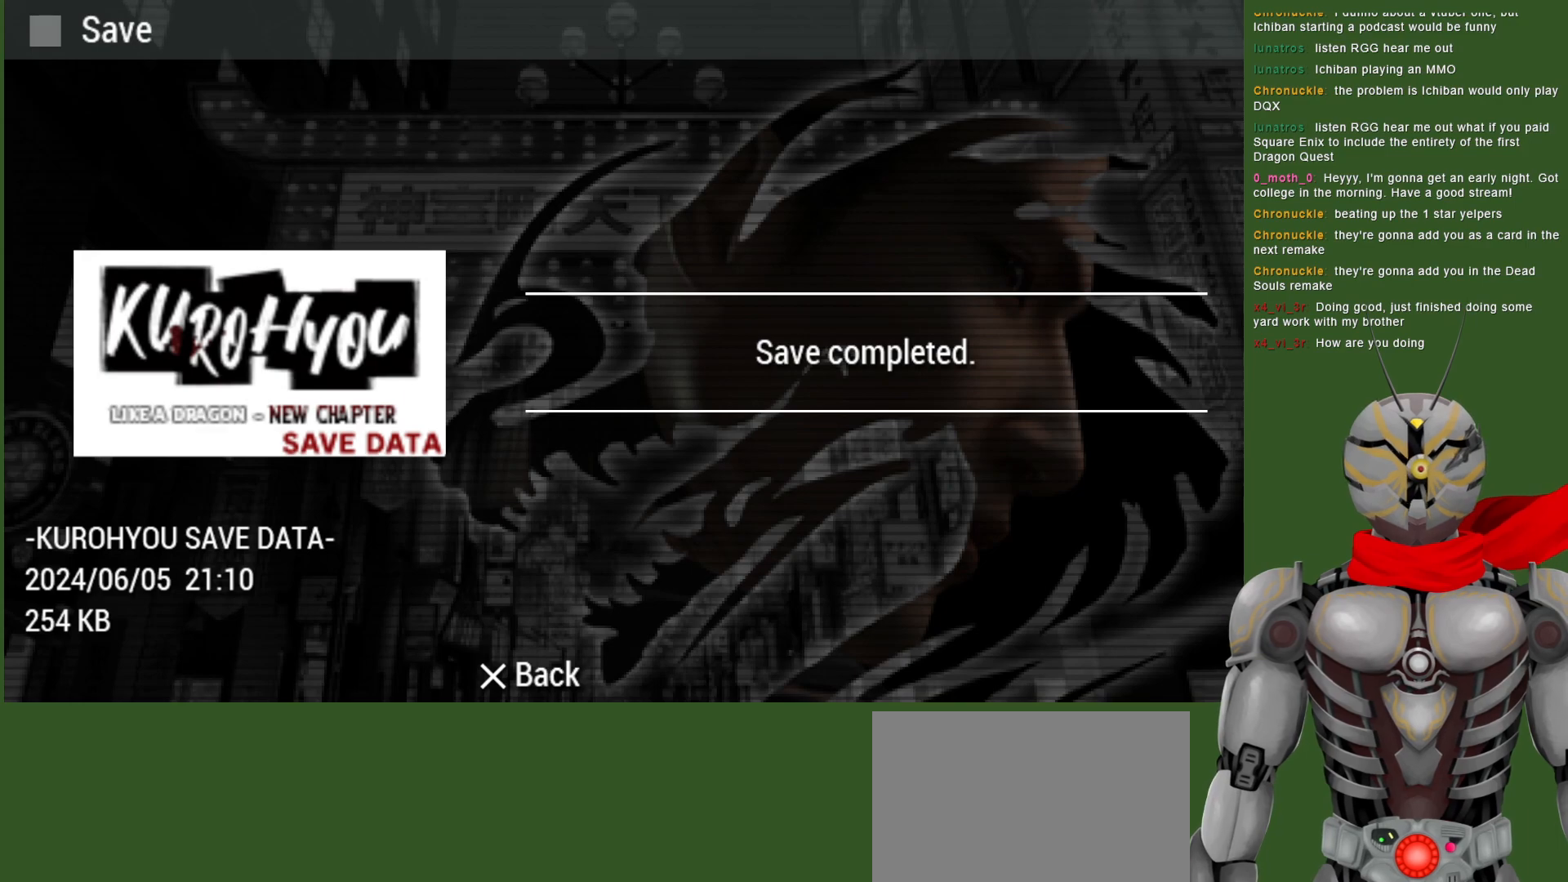
{"buttons": [], "left_stick": "center", "right_stick": "center", "events": []}
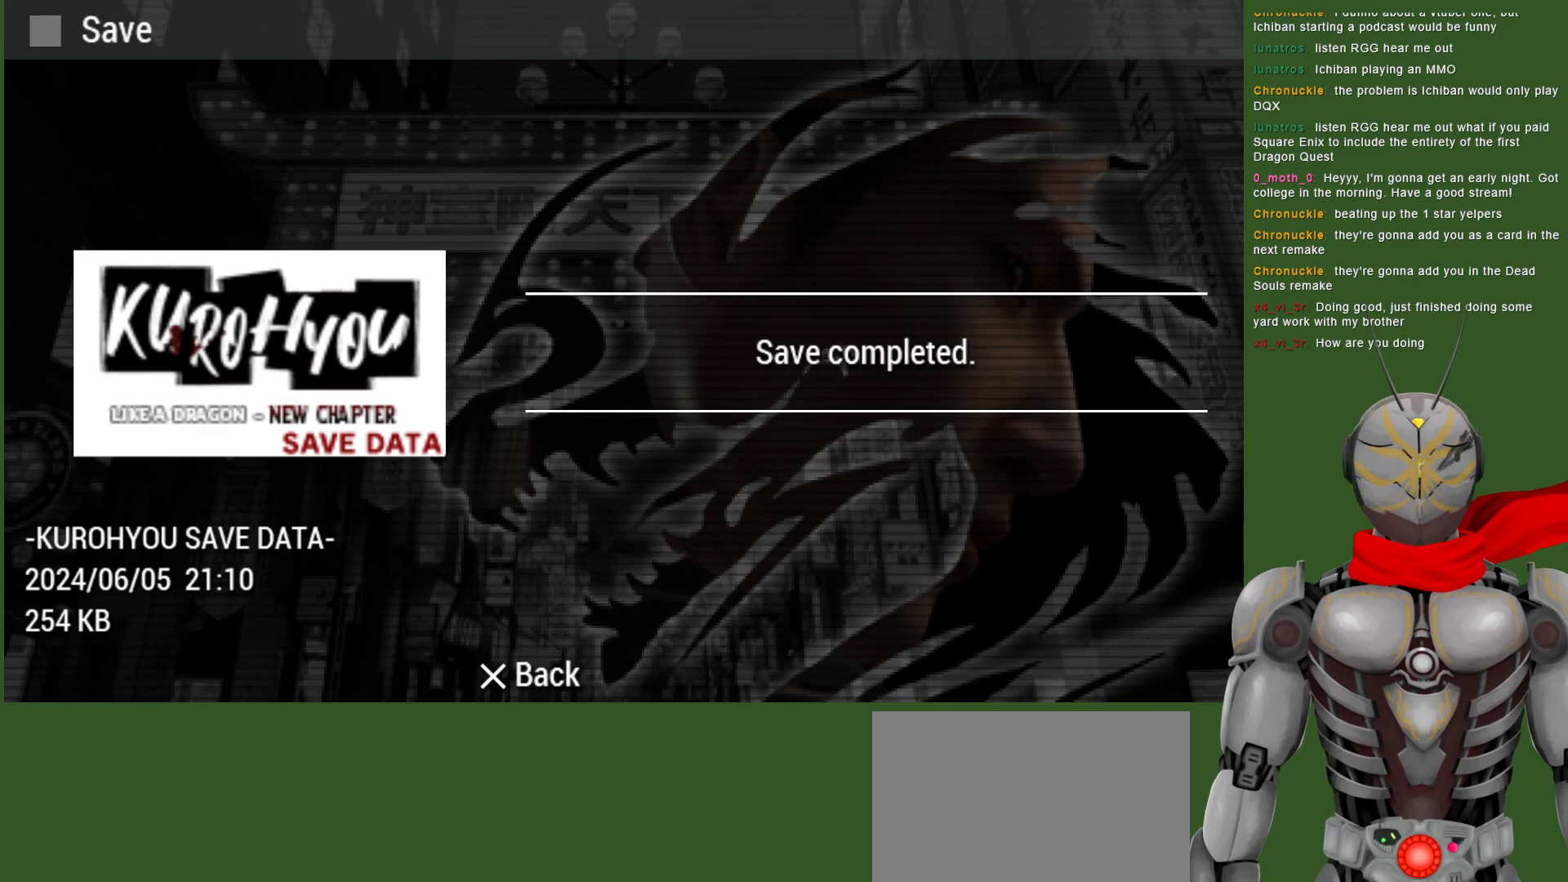
{"buttons": [], "left_stick": "center", "right_stick": "center", "events": [[233, "CROSS", "down"], [417, "CROSS", "up"]]}
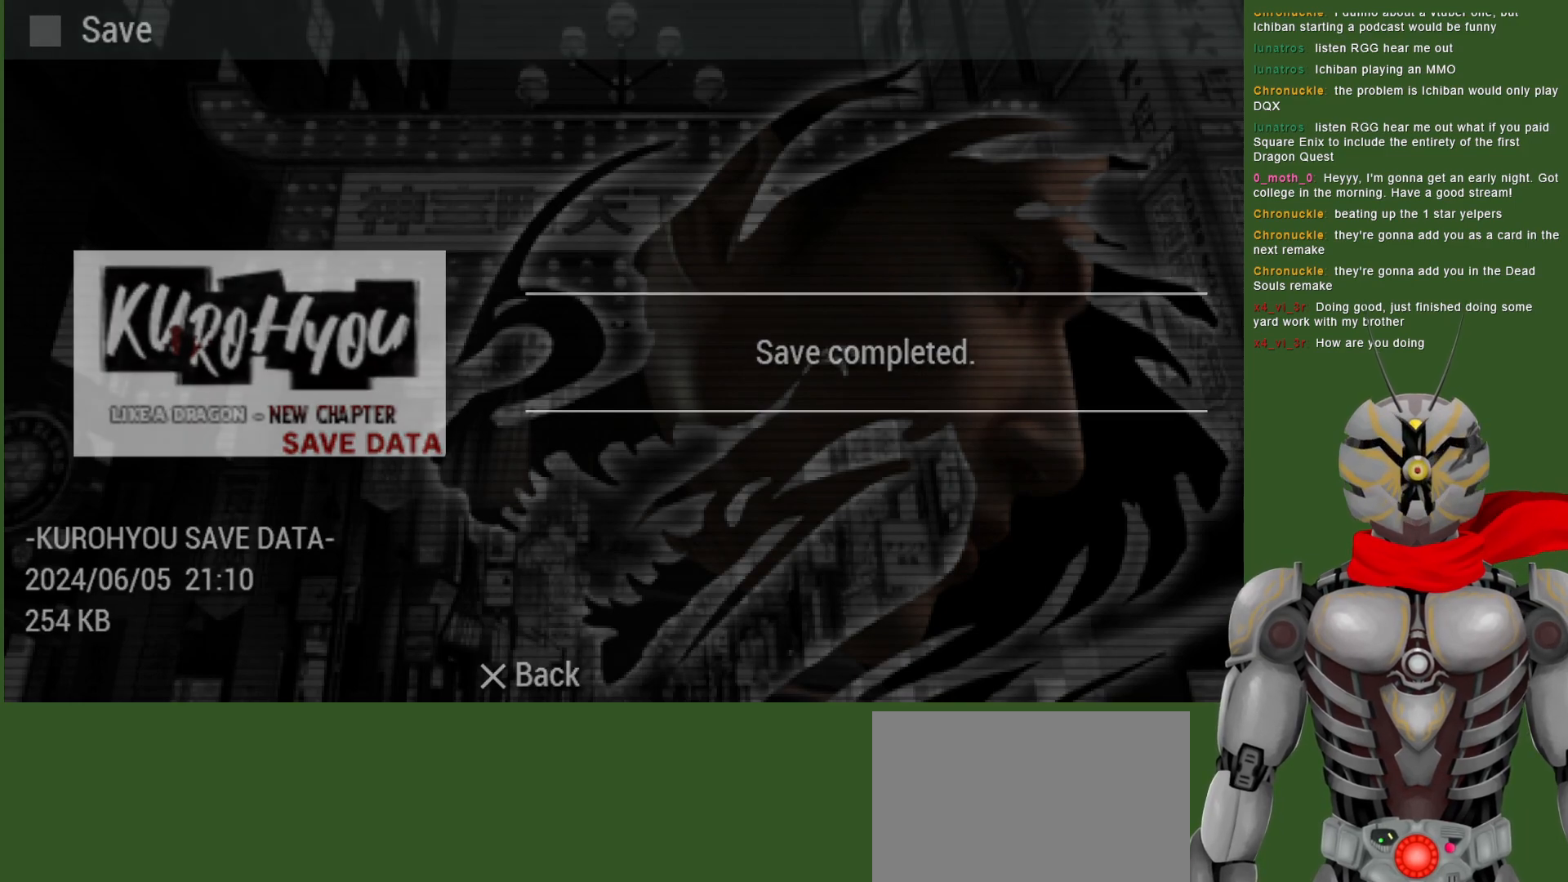
{"buttons": [], "left_stick": "center", "right_stick": "center", "events": []}
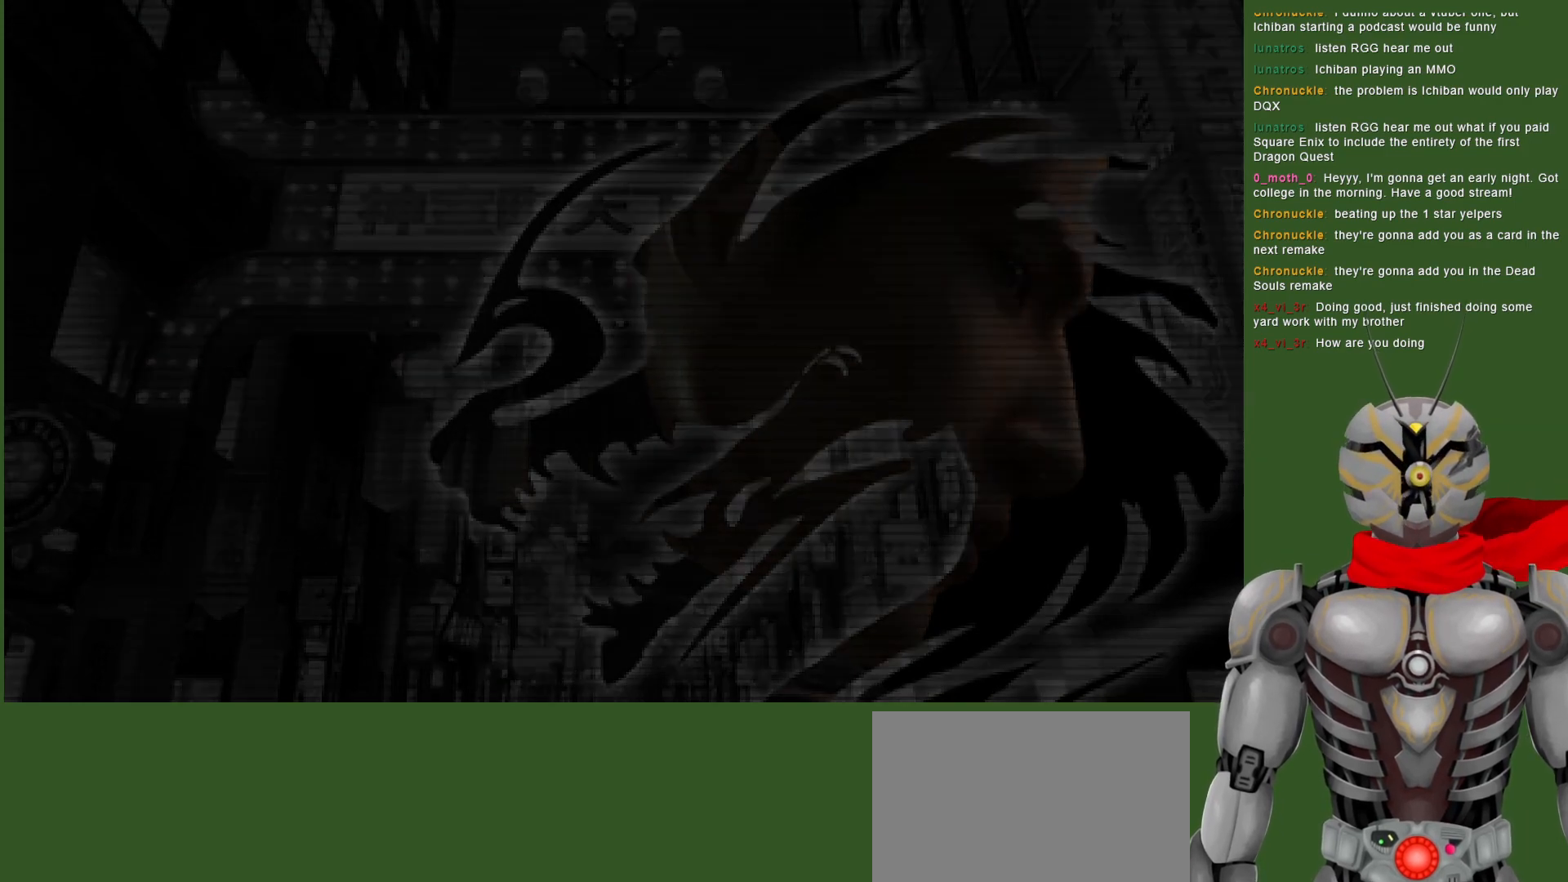
{"buttons": [], "left_stick": "center", "right_stick": "center", "events": []}
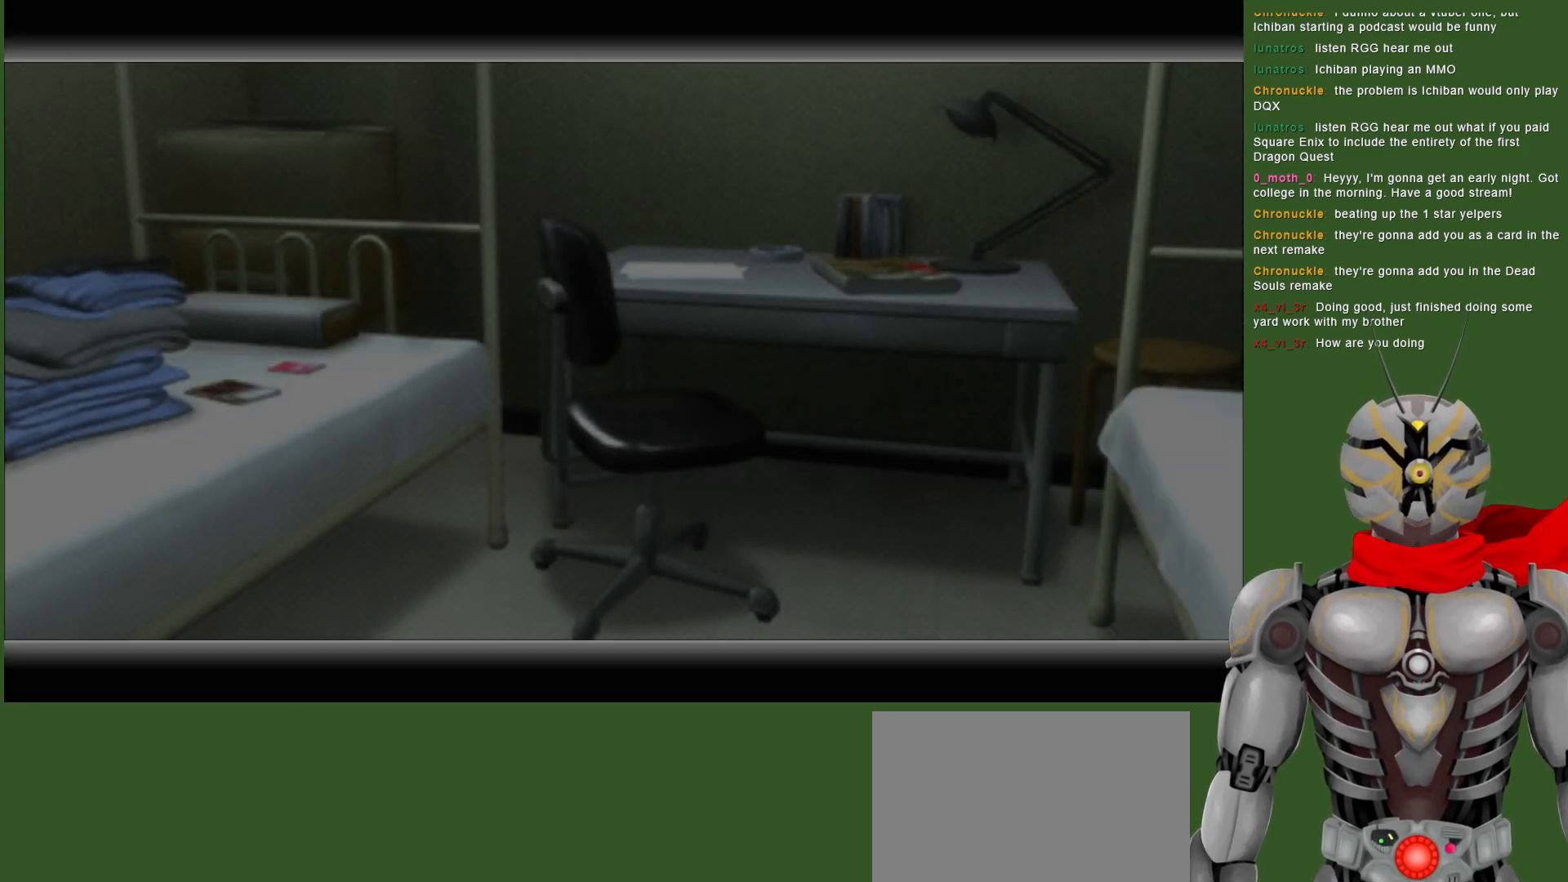
{"buttons": [], "left_stick": "center", "right_stick": "center", "events": []}
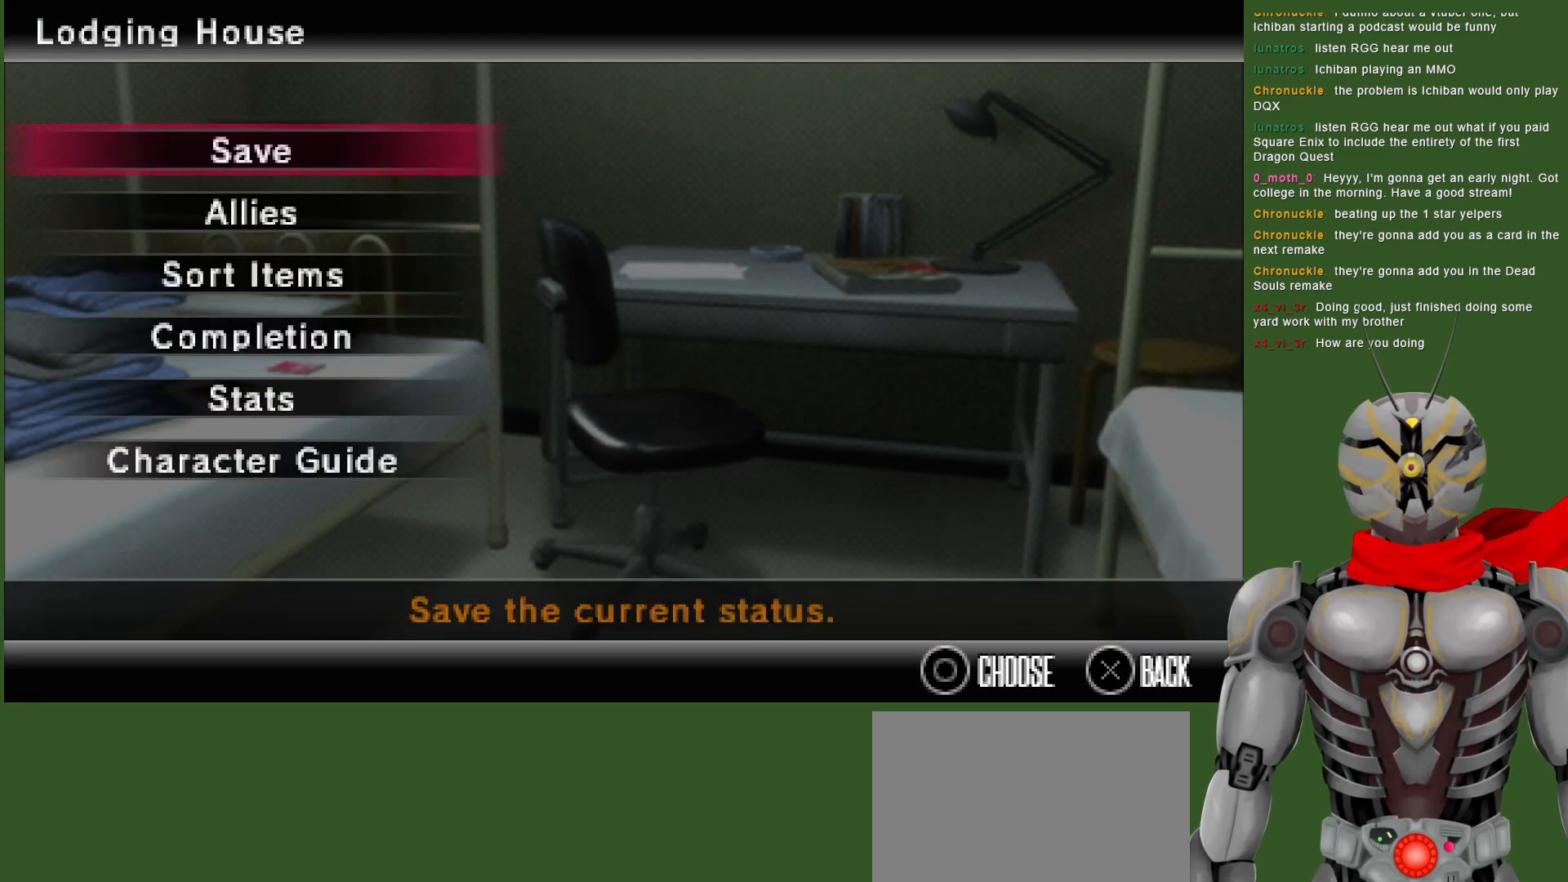
{"buttons": [], "left_stick": "center", "right_stick": "center", "events": [[67, "CROSS", "down"], [200, "CROSS", "up"]]}
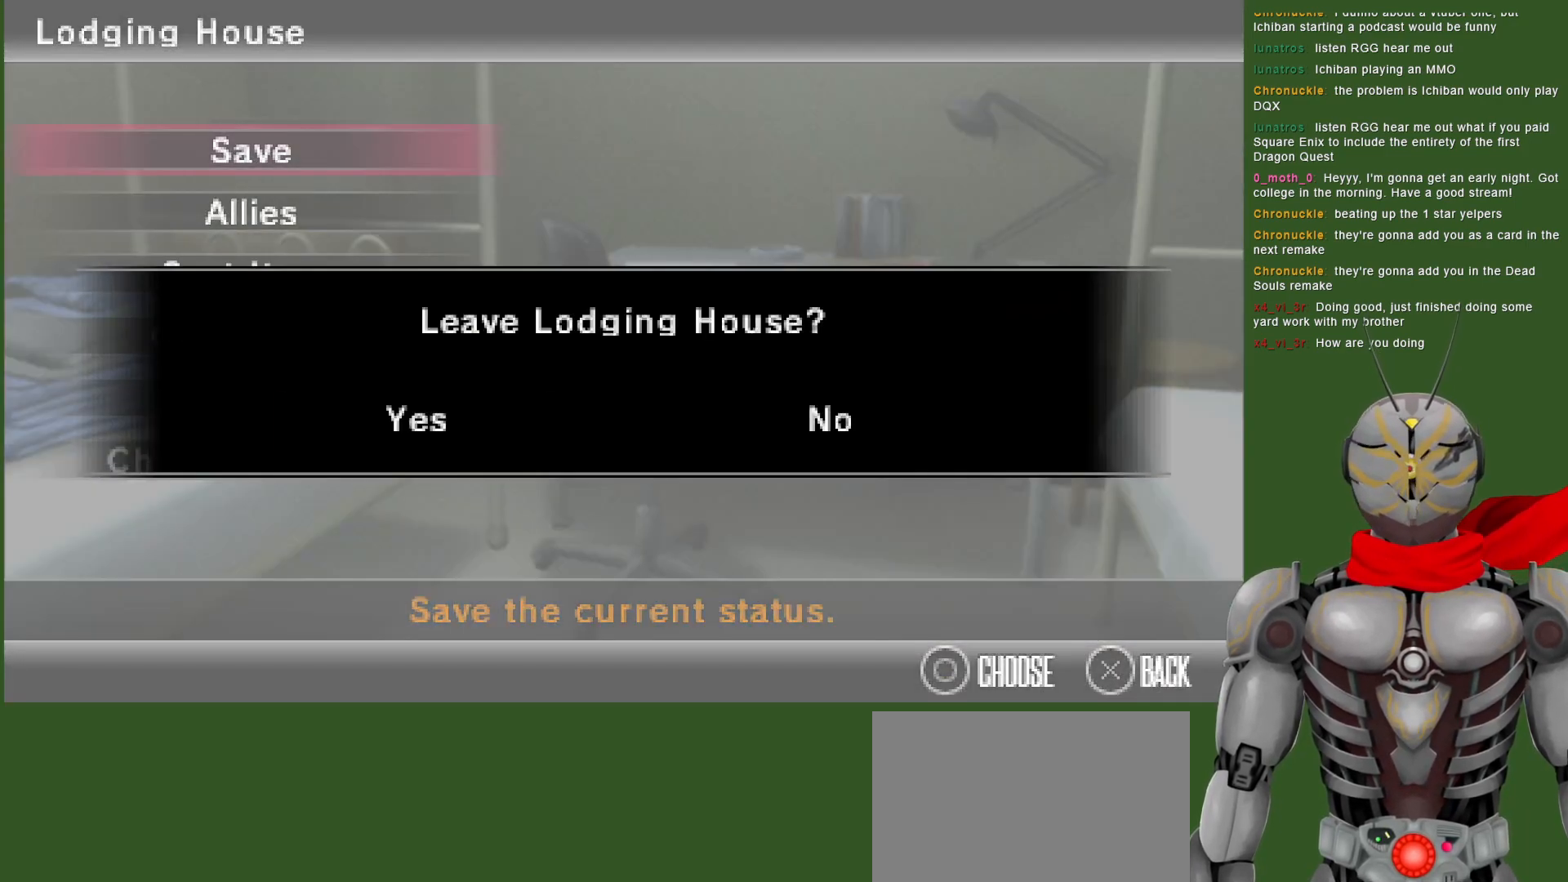
{"buttons": [], "left_stick": "center", "right_stick": "center", "events": [[200, "CIRCLE", "down"], [317, "CIRCLE", "up"]]}
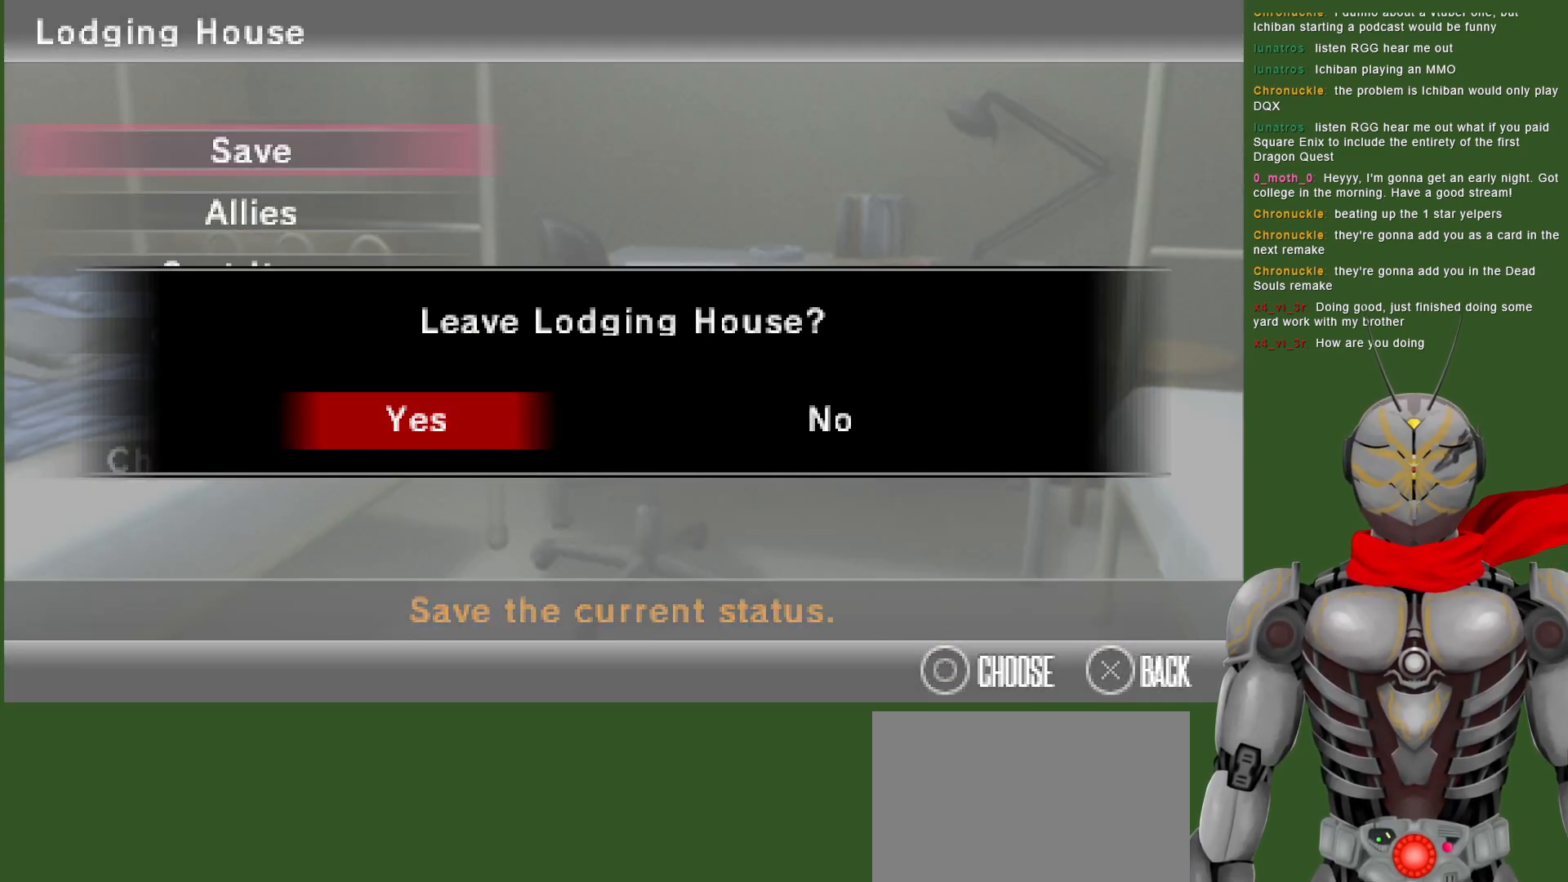
{"buttons": [], "left_stick": "center", "right_stick": "center", "events": []}
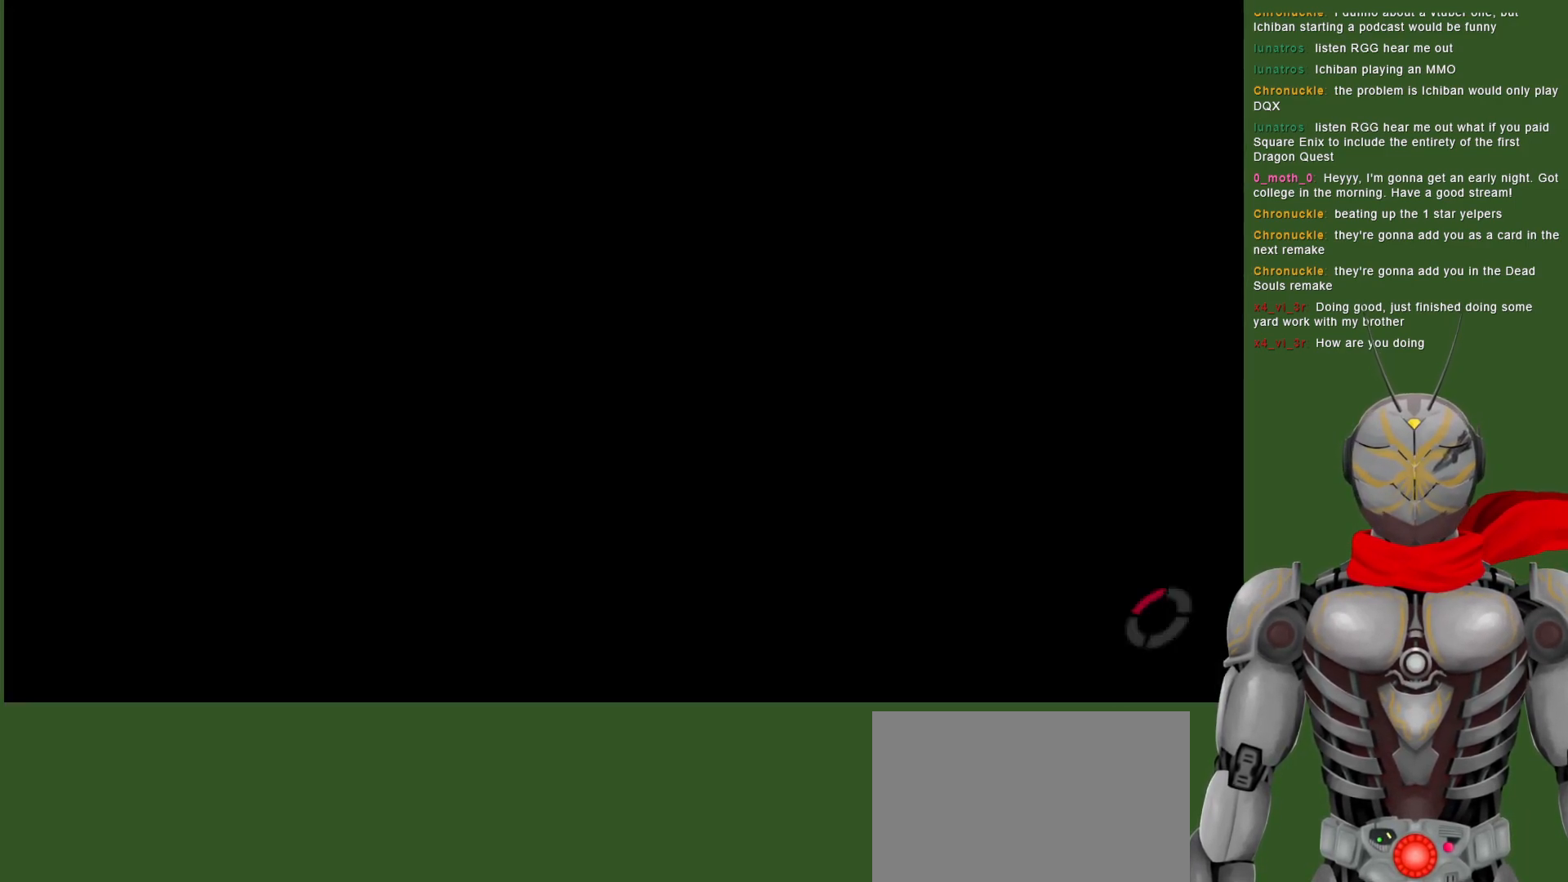
{"buttons": [], "left_stick": "center", "right_stick": "center", "events": []}
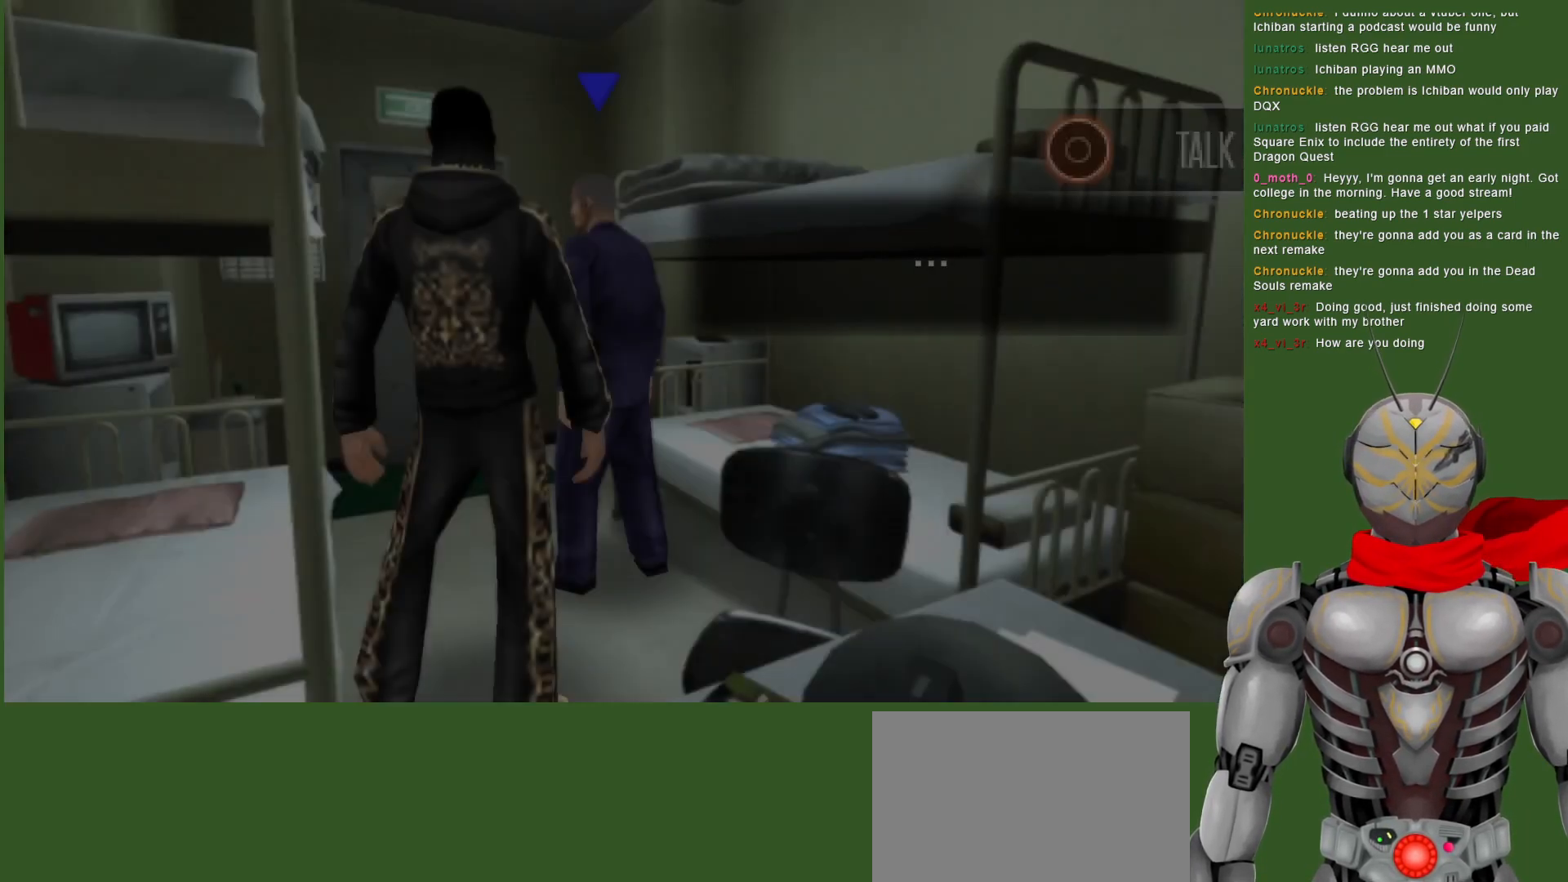
{"buttons": [], "left_stick": "center", "right_stick": "center", "events": []}
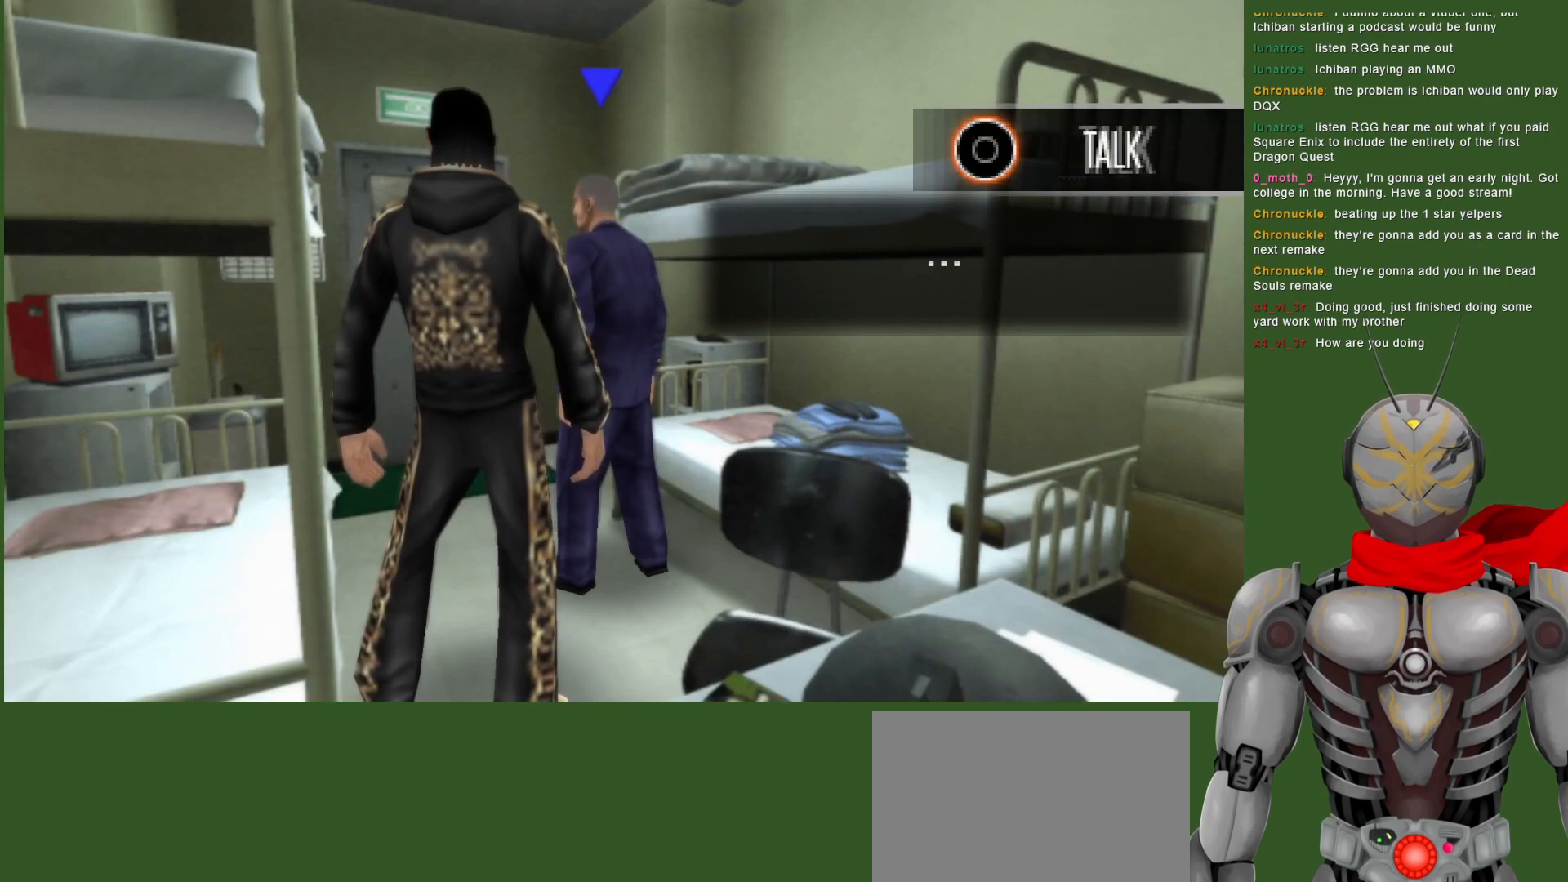
{"buttons": [], "left_stick": "up-left", "right_stick": "center", "events": [[33, "left_stick", "left"], [150, "left_stick", "up-left"]]}
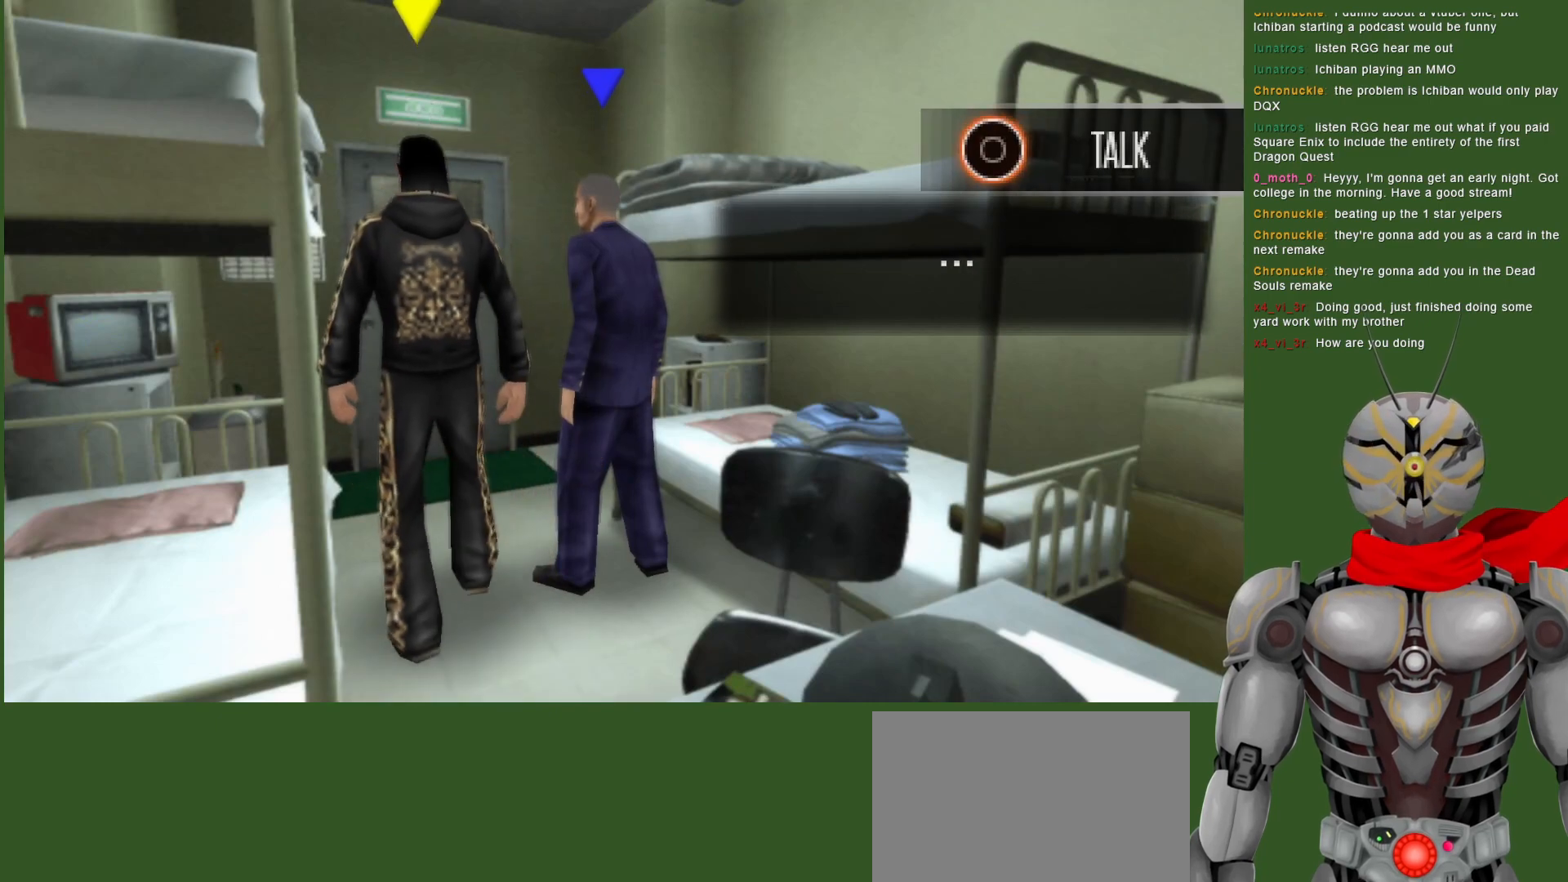
{"buttons": [], "left_stick": "center", "right_stick": "center", "events": [[167, "left_stick", "up"], [300, "left_stick", "right"], [450, "left_stick", "center"]]}